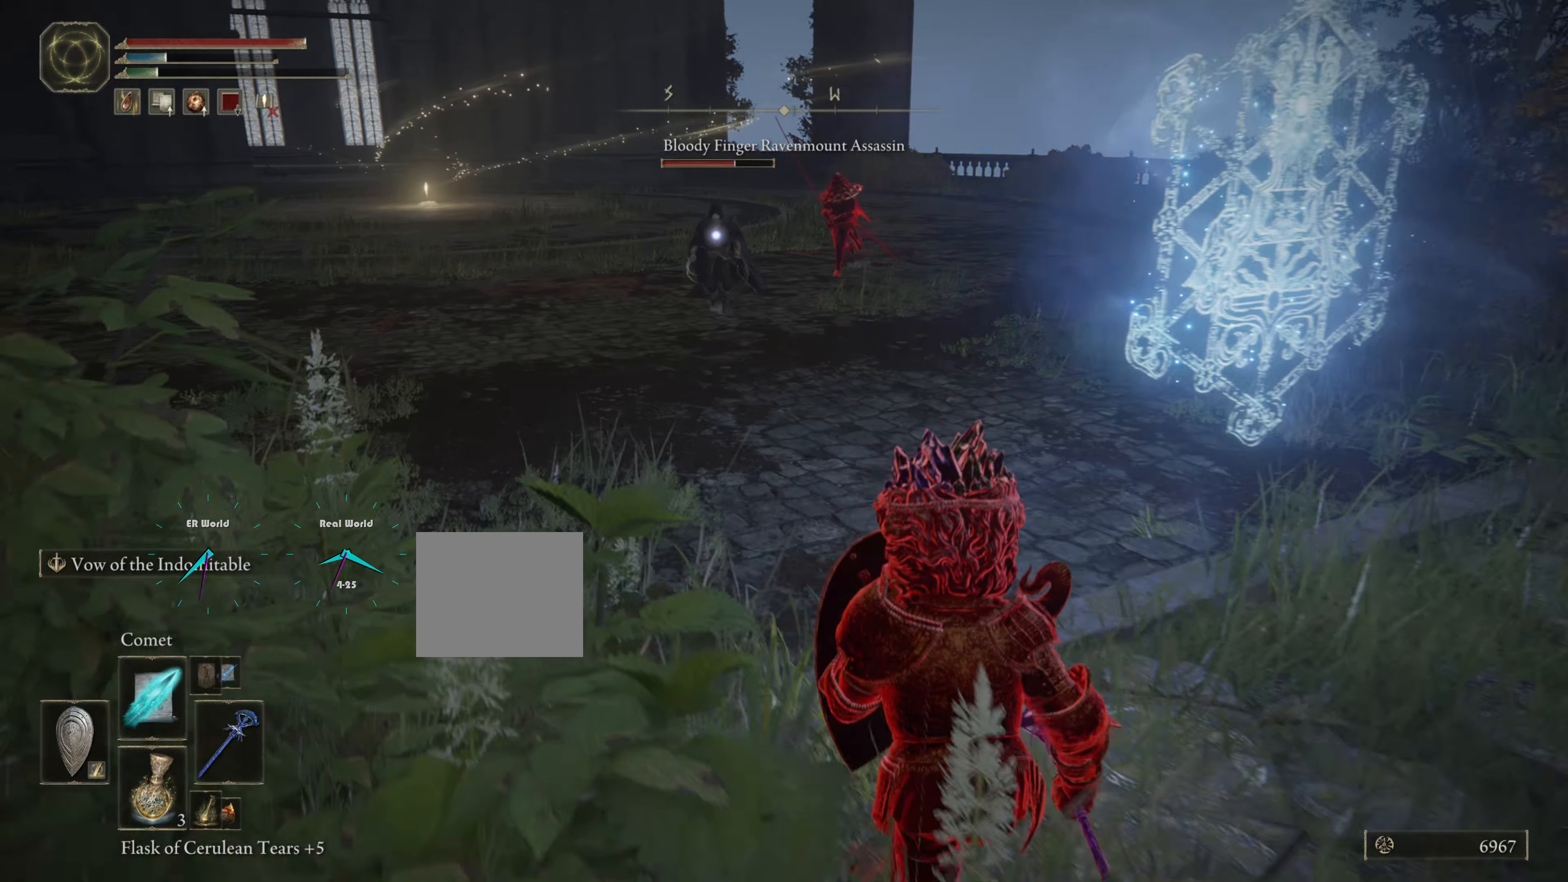
Gameplay with a controller (PlayStation layout); each line is a JSON object with the inputs held at the frame after it. "events" lists button and stick changes between this image and that frame as [ms after this image, input, new state], when the widget could be followed in between.
{"buttons": ["L1"], "left_stick": "down-right", "right_stick": "center", "events": []}
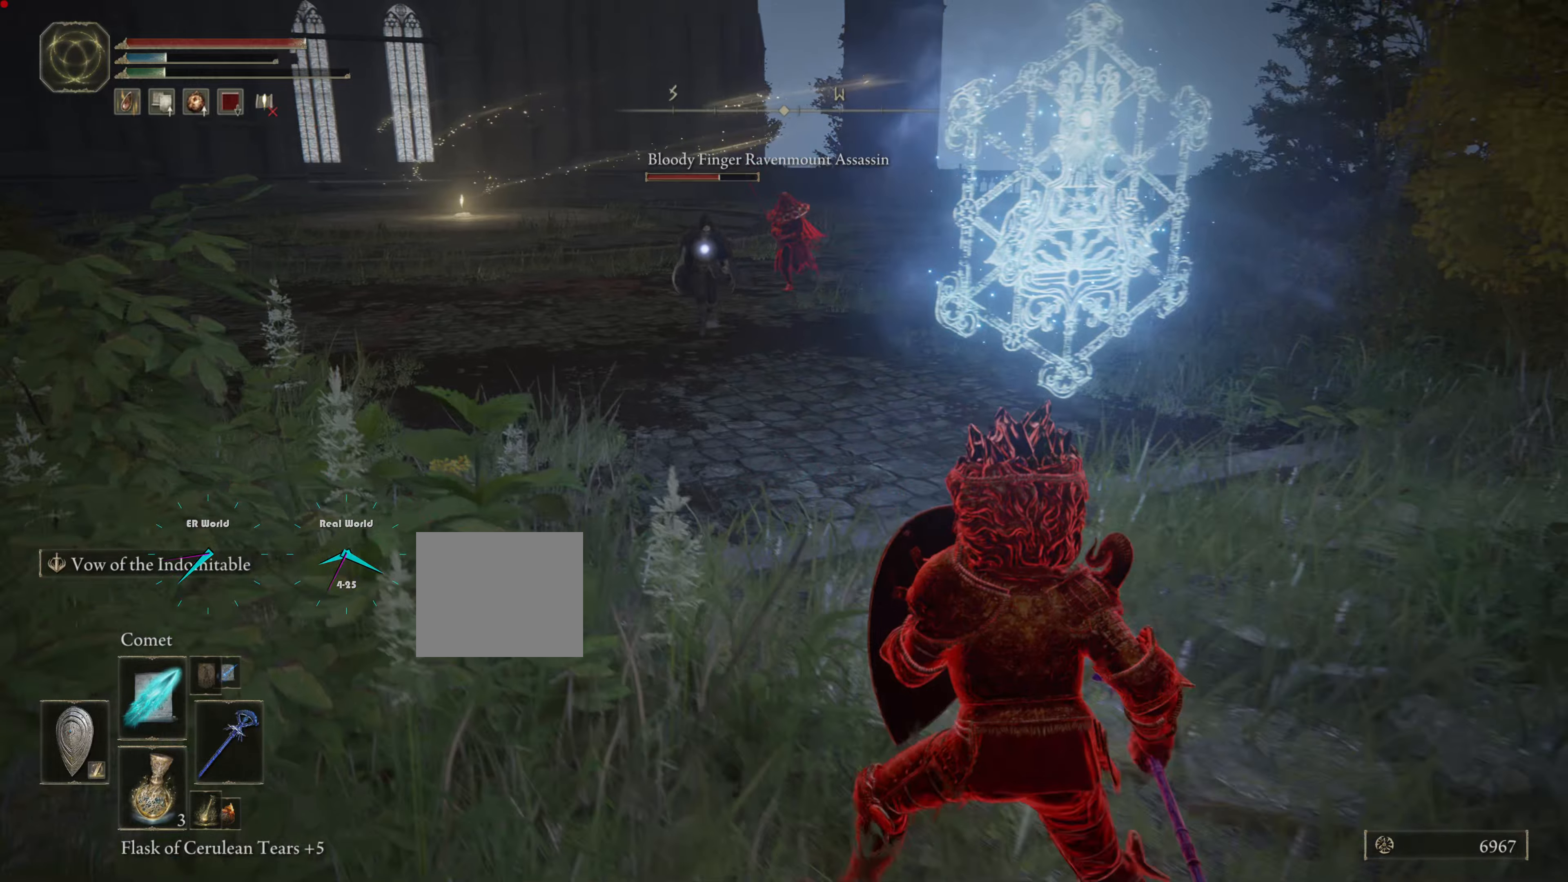
{"buttons": ["L1"], "left_stick": "down-right", "right_stick": "center"}
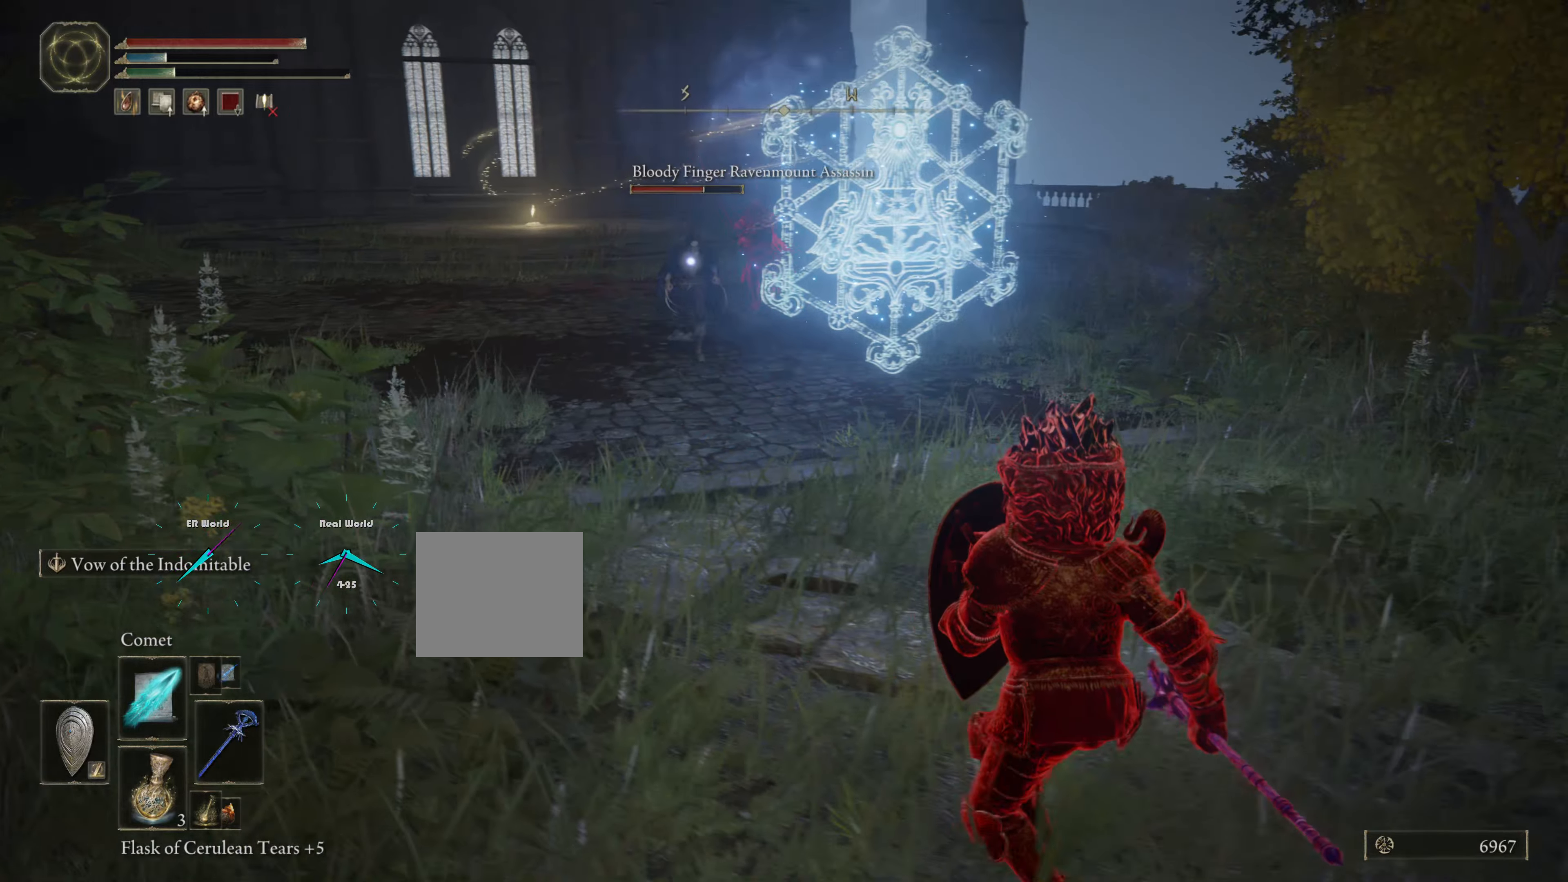
{"buttons": ["L1"], "left_stick": "down-right", "right_stick": "center", "events": []}
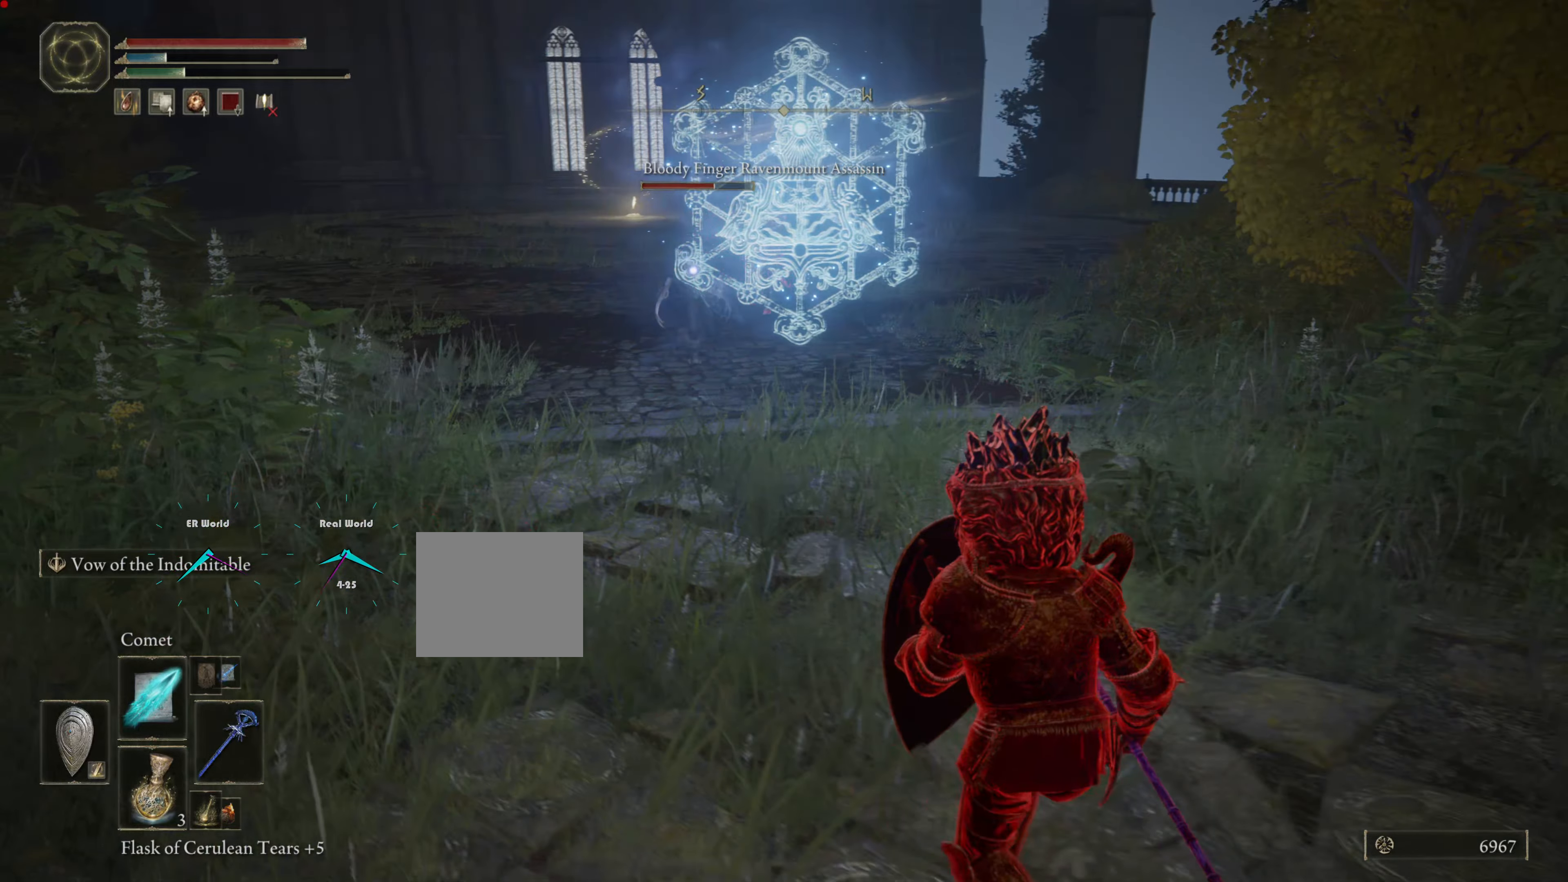
{"buttons": ["L1"], "left_stick": "down-right", "right_stick": "center", "events": []}
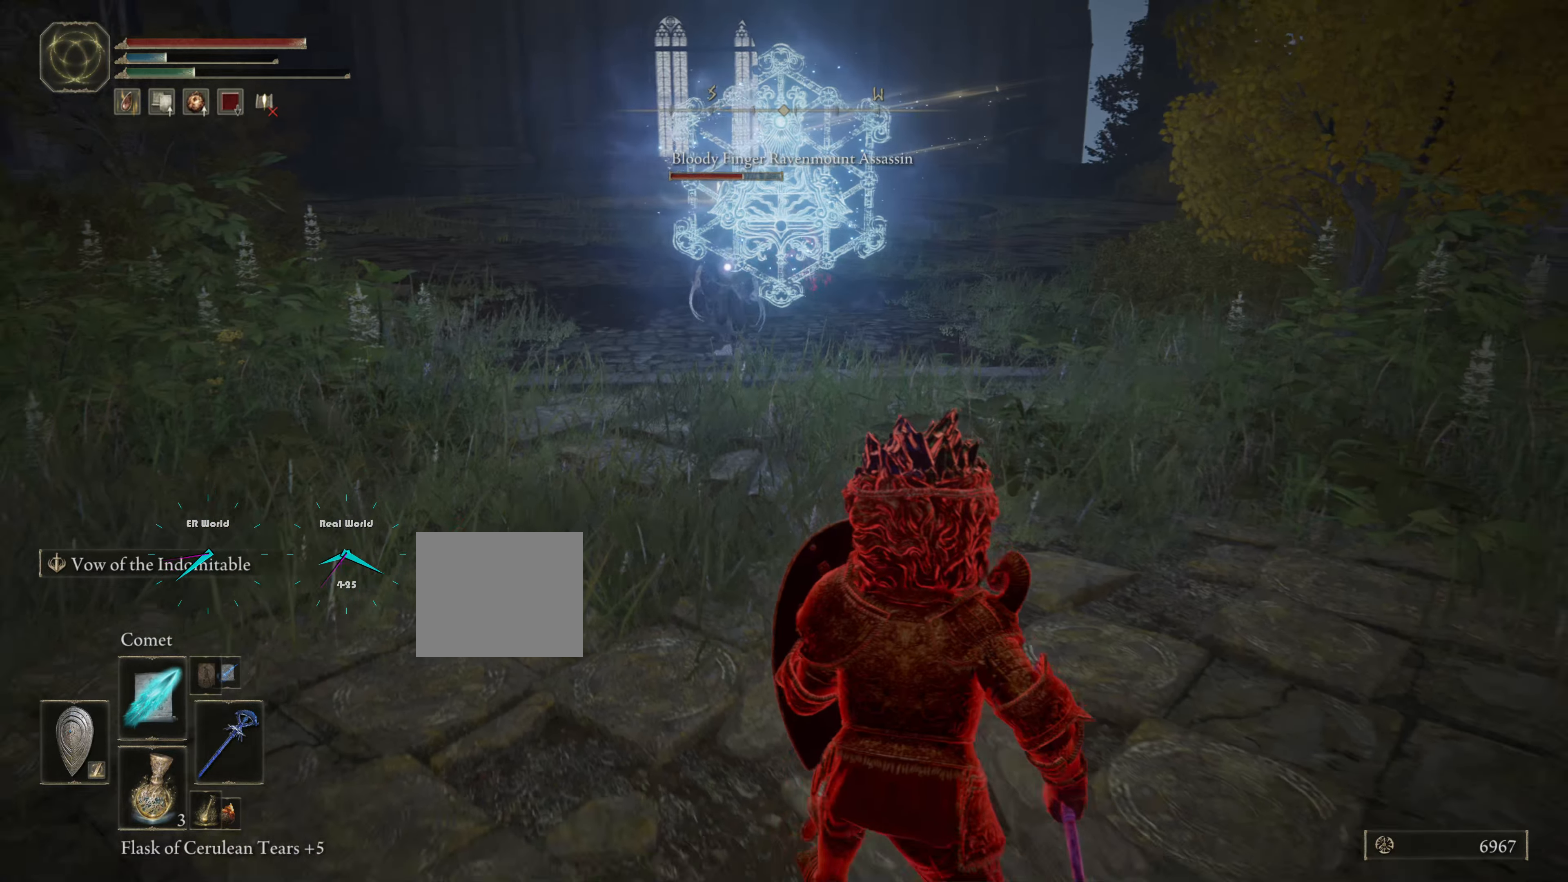
{"buttons": ["L1"], "left_stick": "down", "right_stick": "center", "events": [[84, "left_stick", "down"]]}
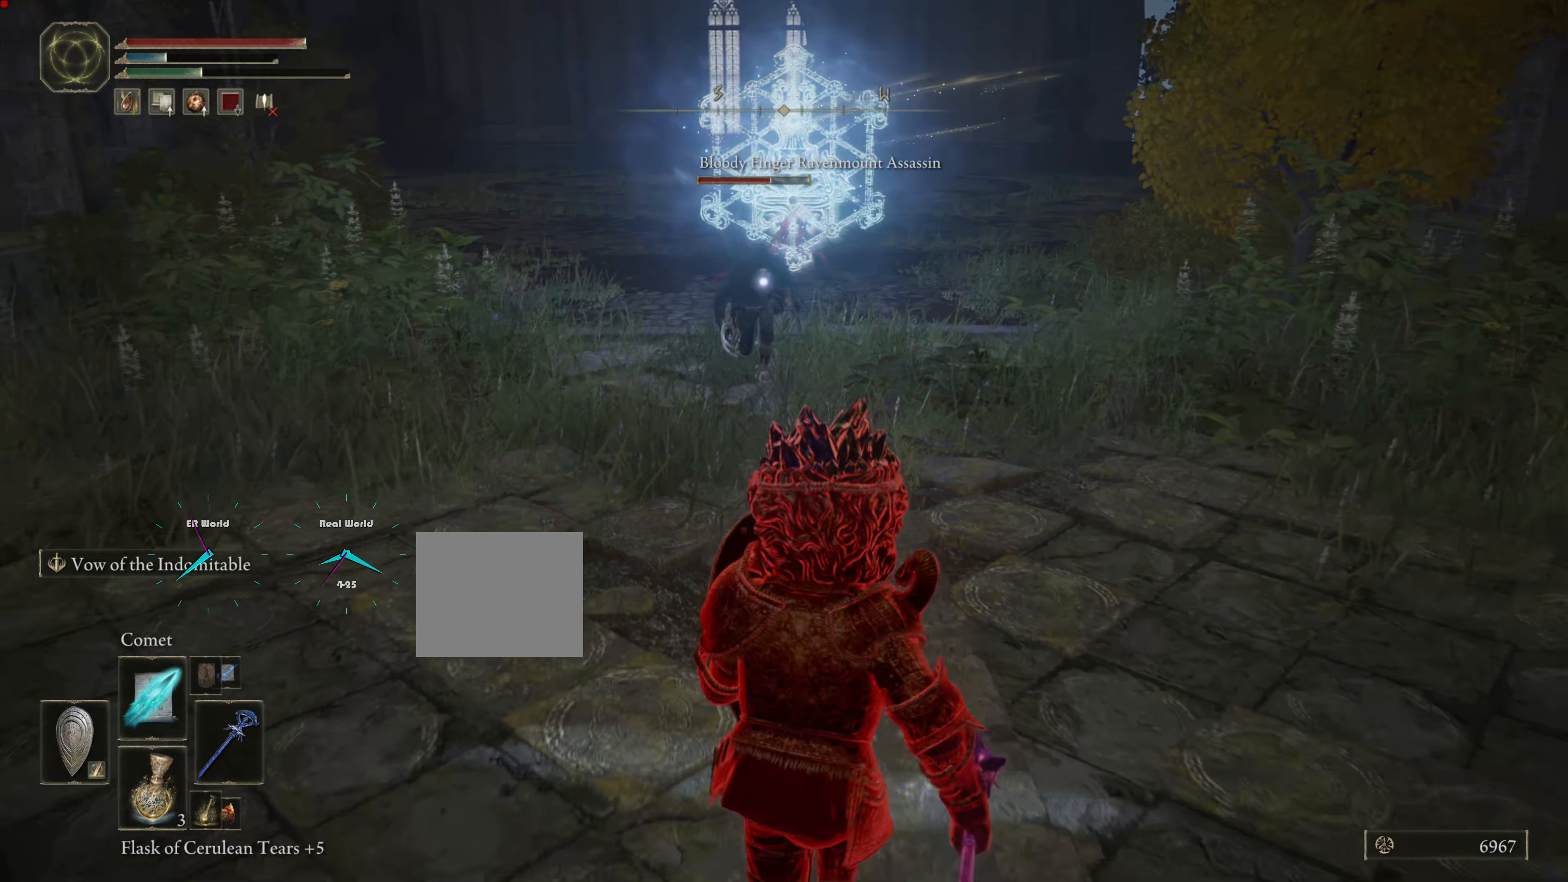
{"buttons": ["L1"], "left_stick": "down", "right_stick": "center", "events": []}
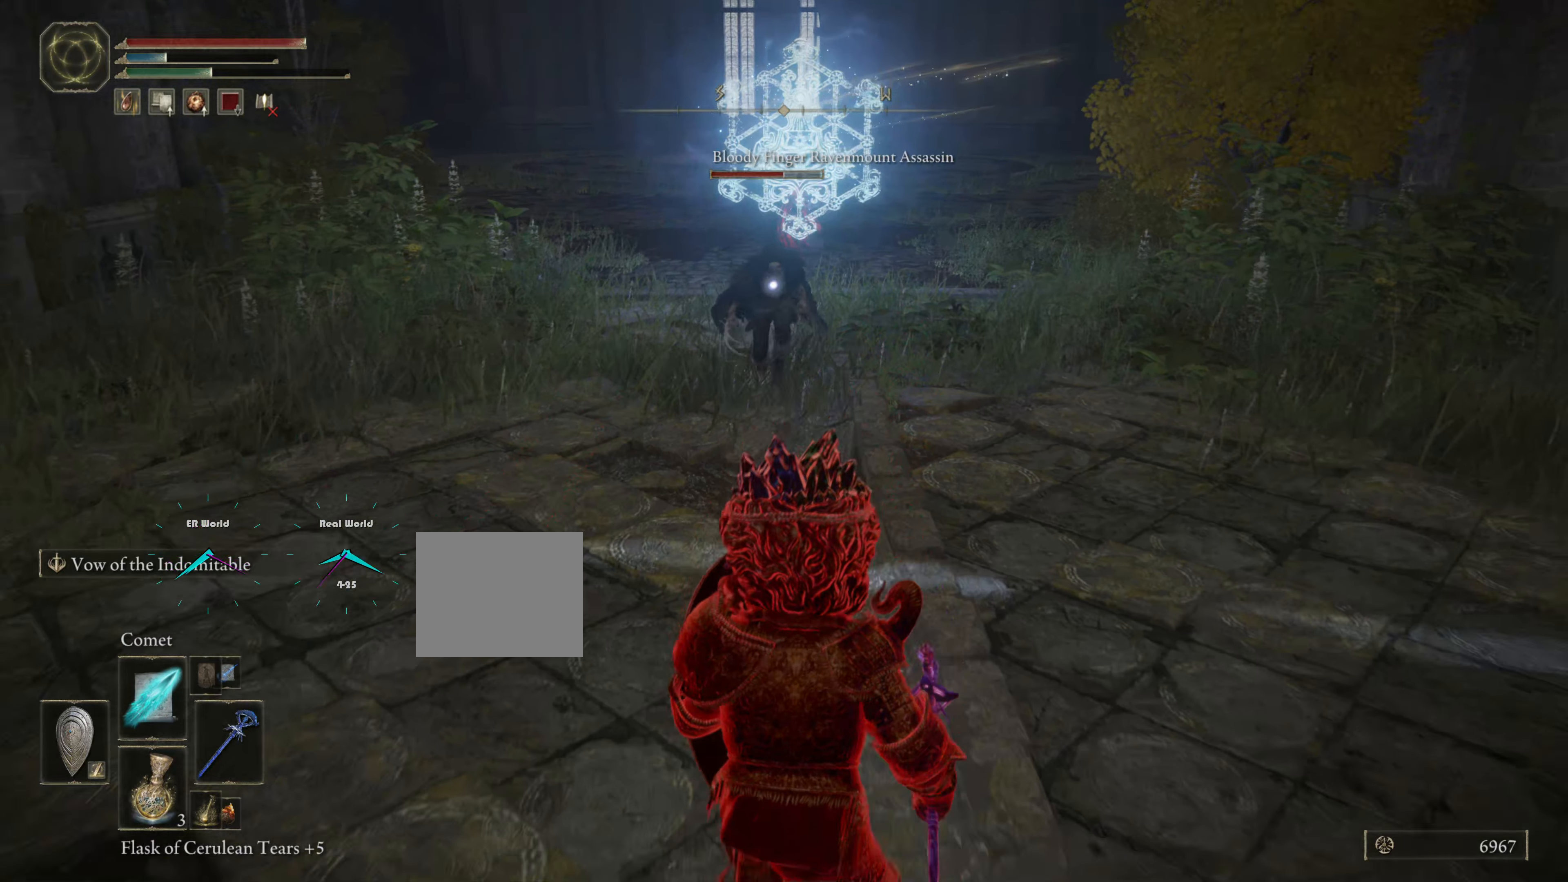
{"buttons": ["L1"], "left_stick": "down", "right_stick": "center", "events": []}
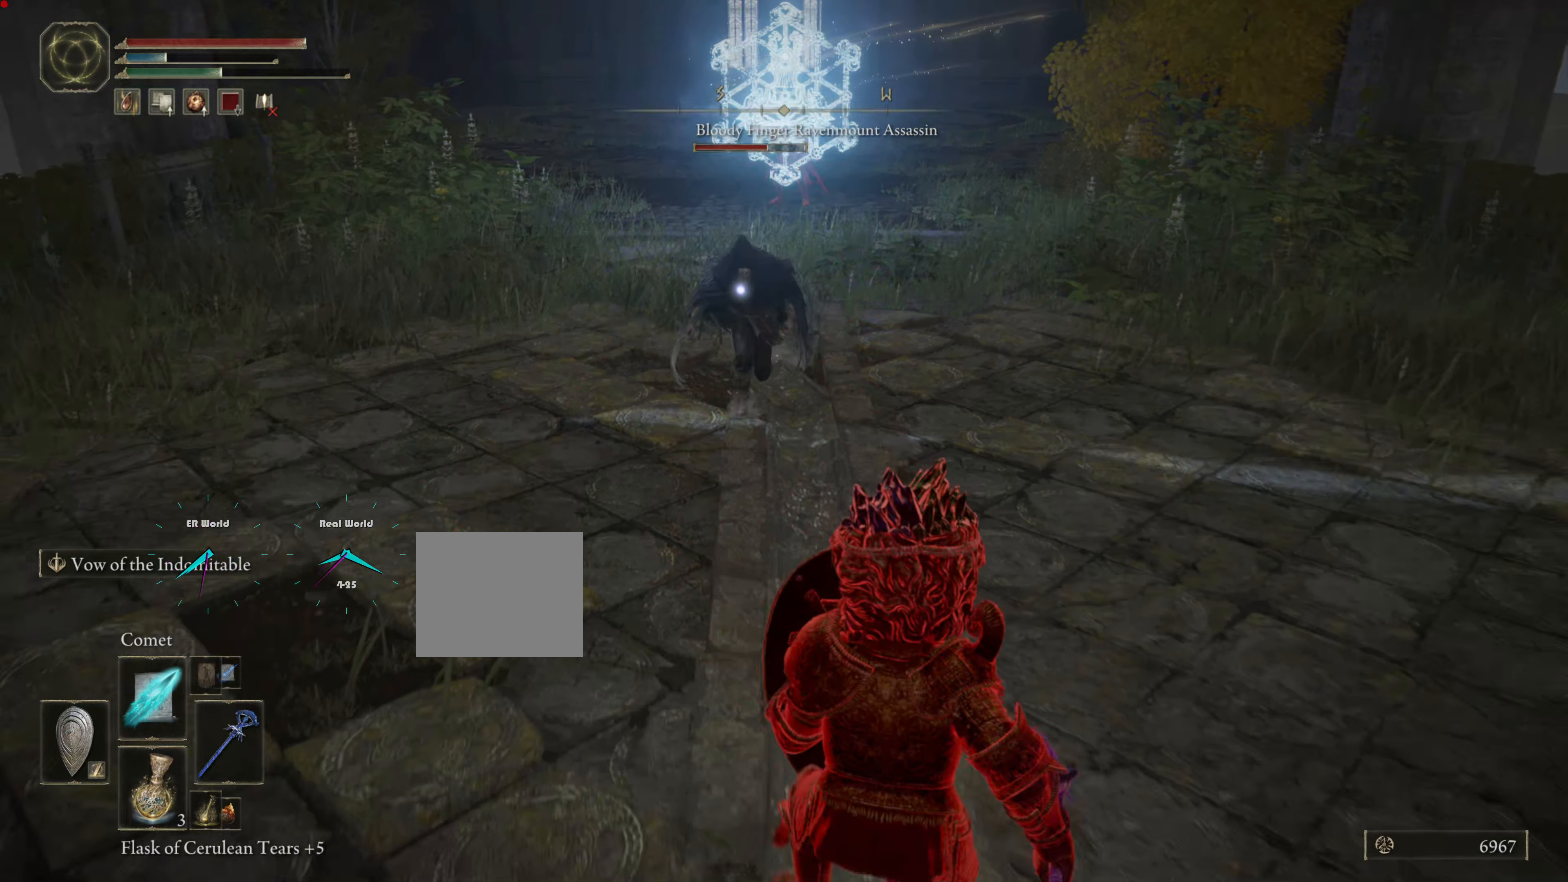
{"buttons": ["L1"], "left_stick": "down", "right_stick": "center", "events": []}
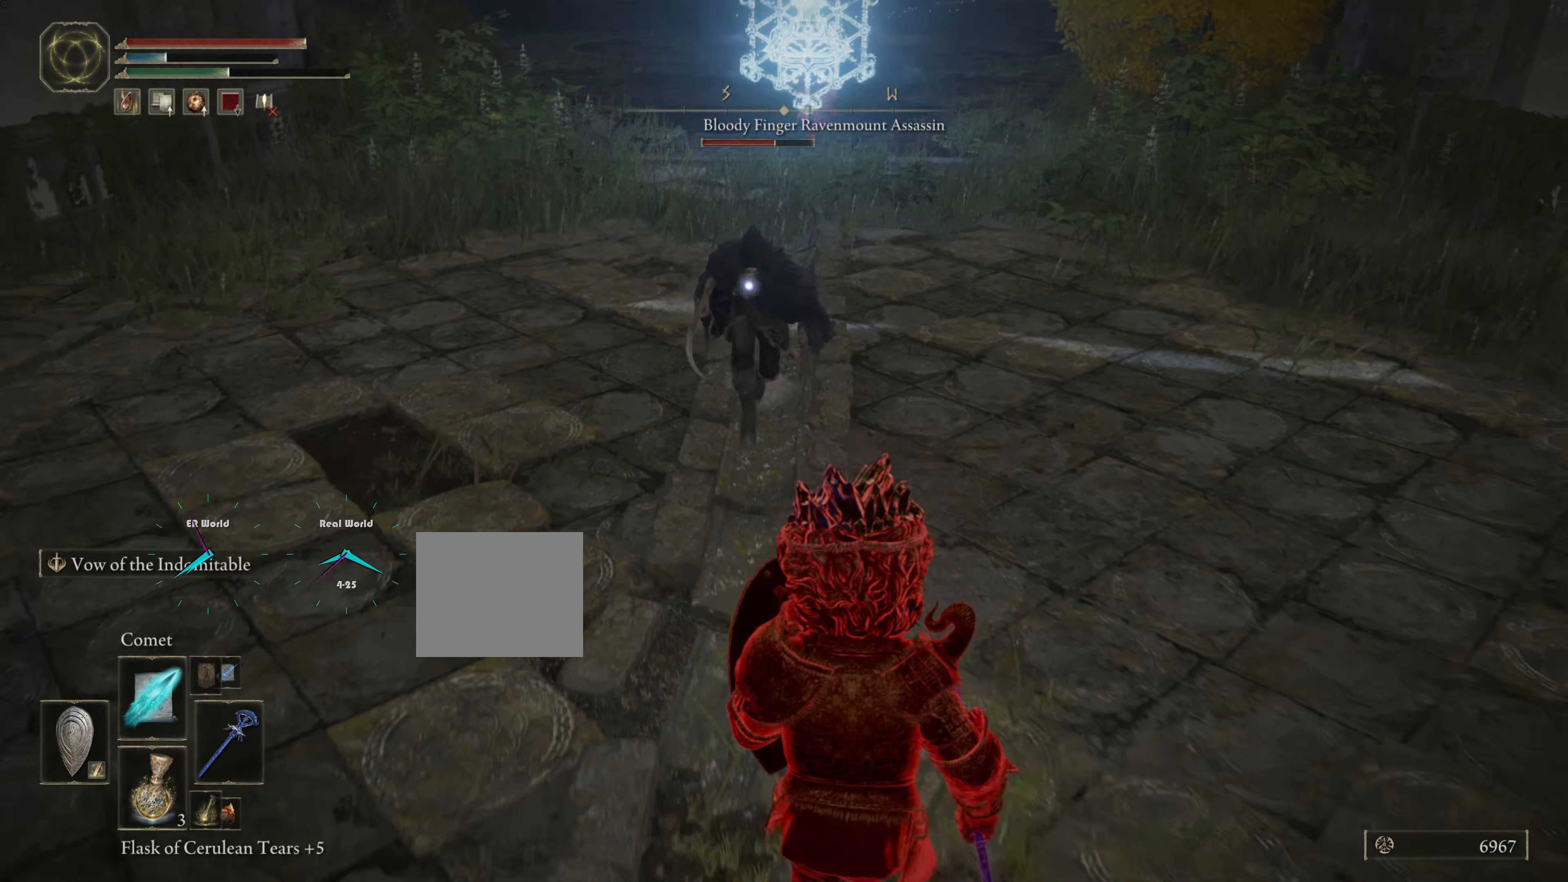
{"buttons": ["L1"], "left_stick": "down", "right_stick": "center", "events": []}
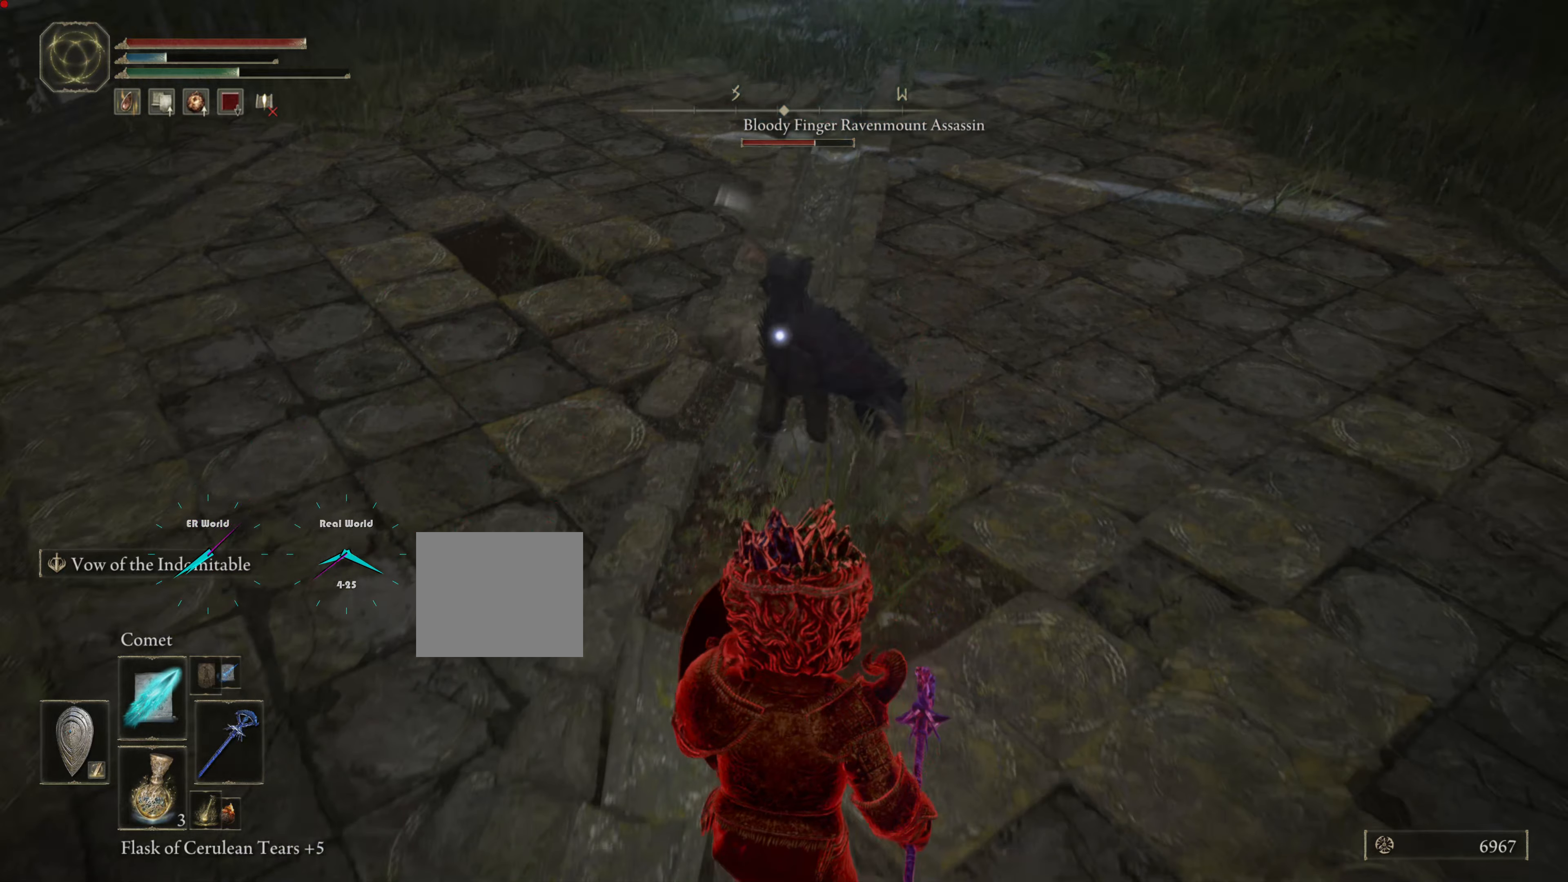
{"buttons": ["L1"], "left_stick": "down", "right_stick": "center", "events": []}
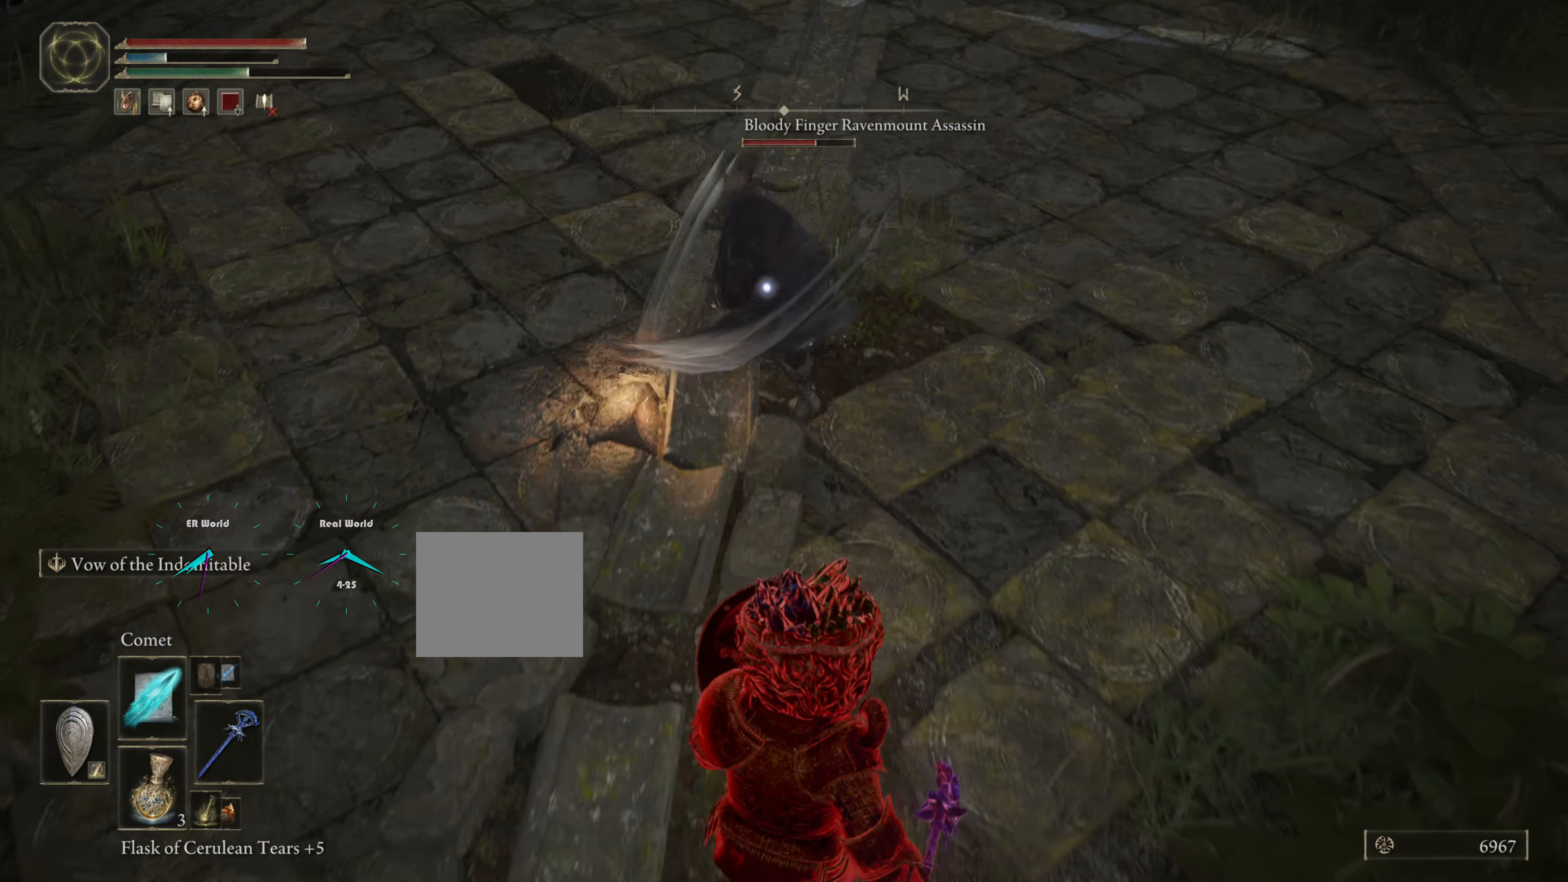
{"buttons": ["L1"], "left_stick": "down", "right_stick": "center", "events": []}
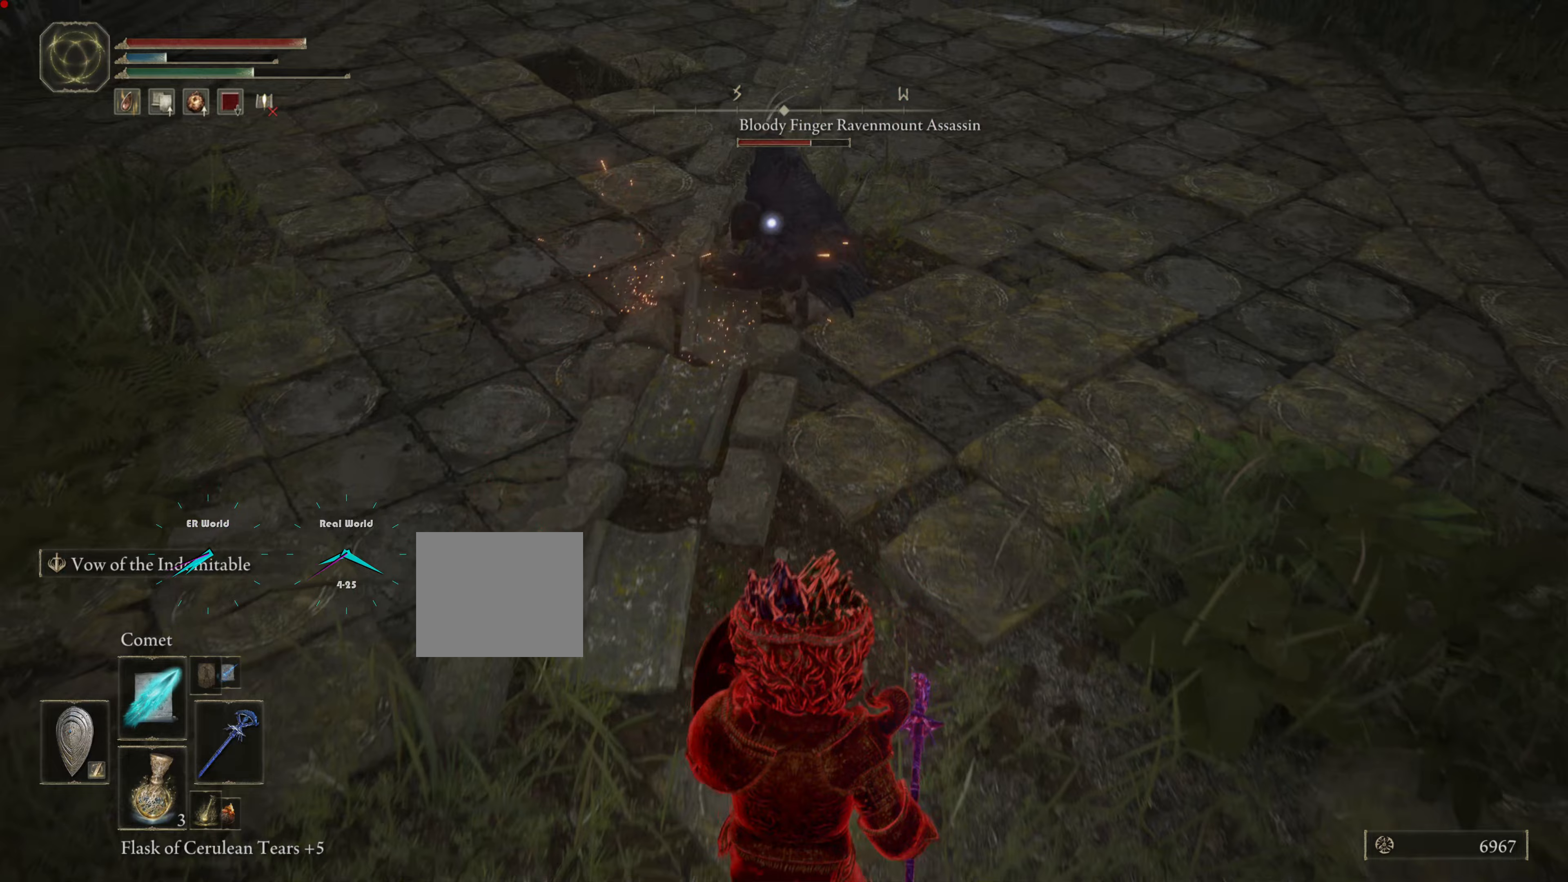
{"buttons": ["L1"], "left_stick": "down-left", "right_stick": "center", "events": [[33, "left_stick", "down-left"]]}
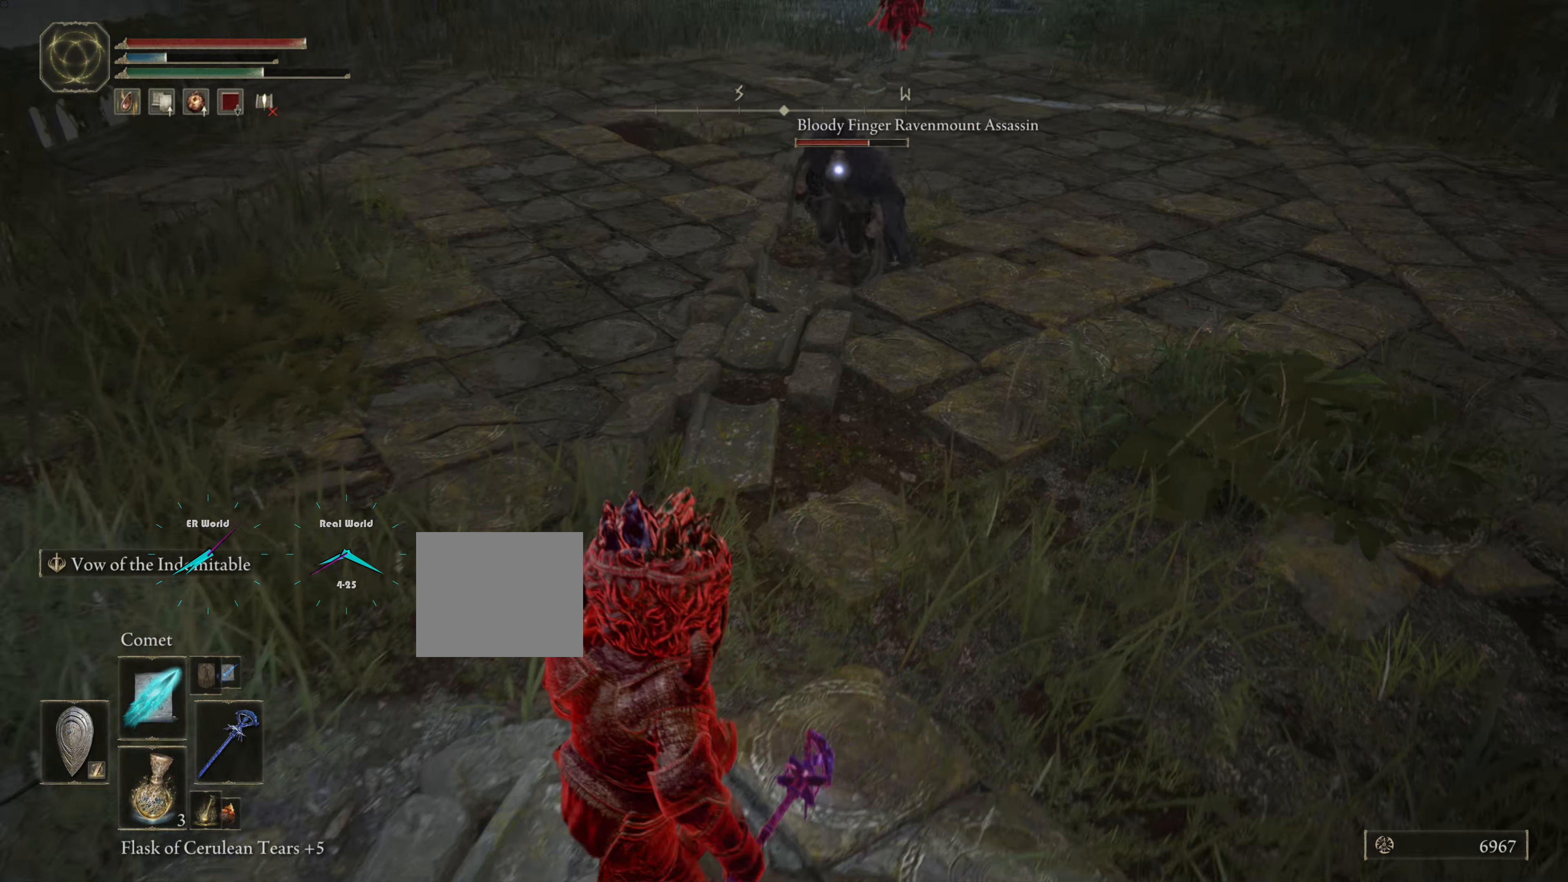
{"buttons": ["L1"], "left_stick": "down-left", "right_stick": "center", "events": [[116, "R1", "down"], [233, "R1", "up"]]}
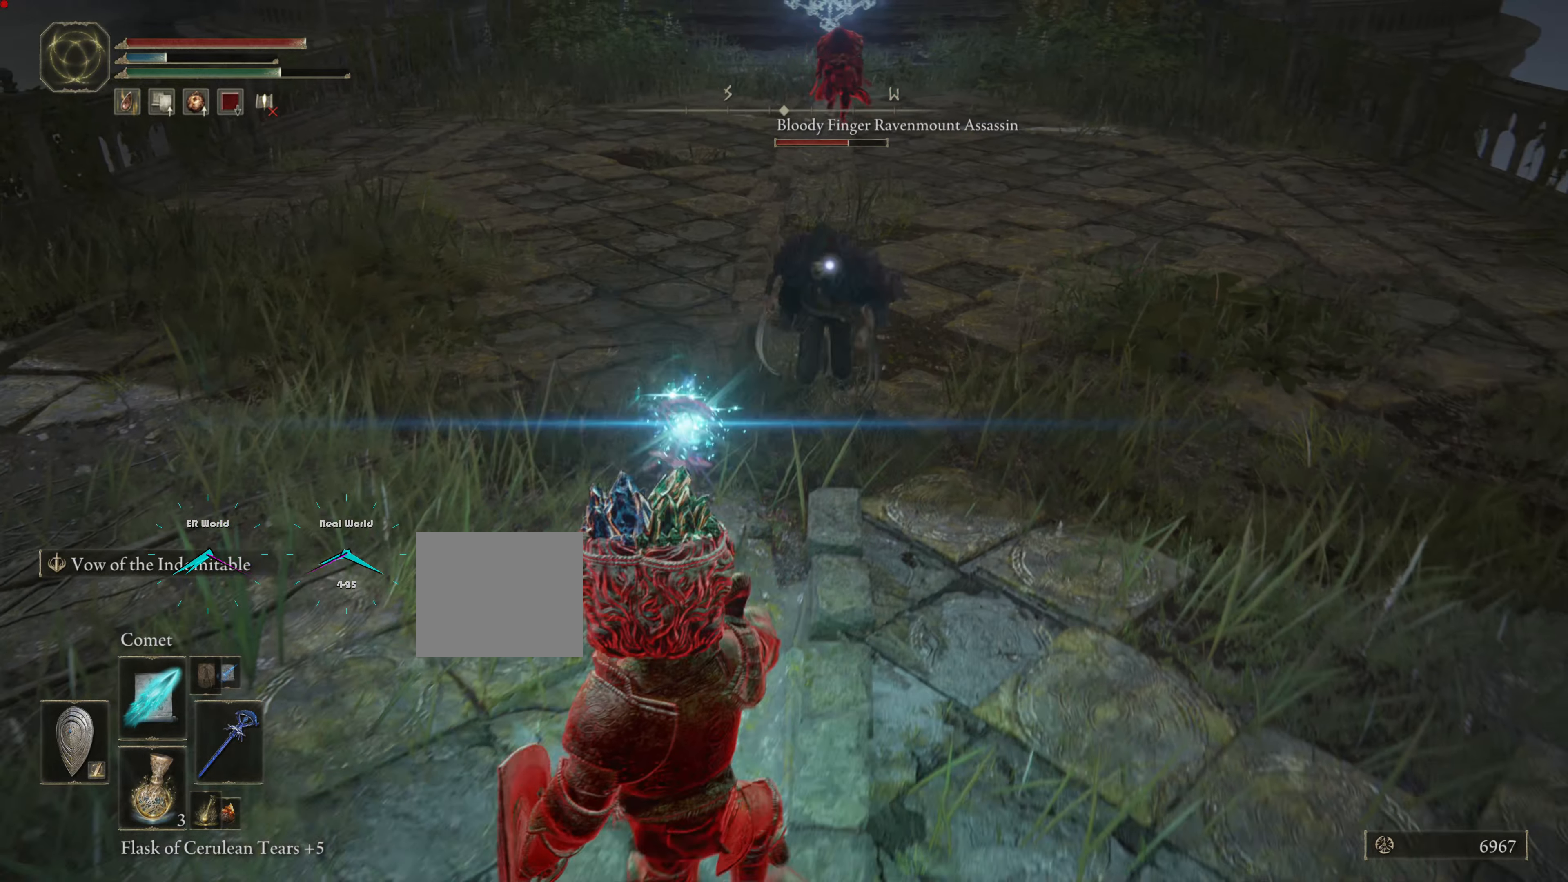
{"buttons": ["L1"], "left_stick": "down-left", "right_stick": "center", "events": []}
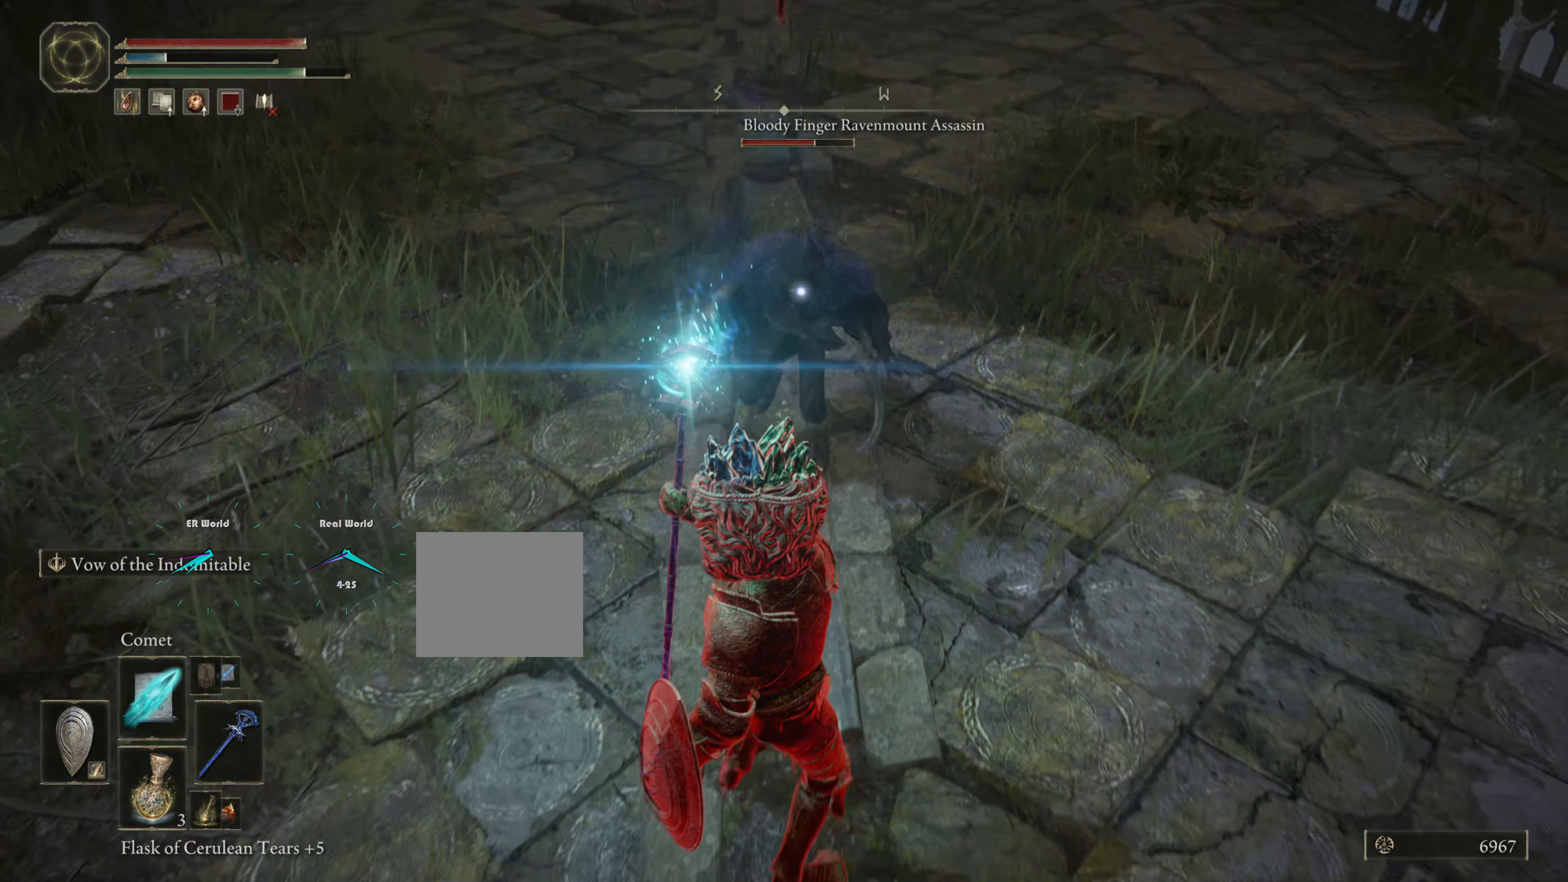
{"buttons": ["L1", "L2"], "left_stick": "down", "right_stick": "center", "events": [[367, "left_stick", "down"], [467, "L2", "down"]]}
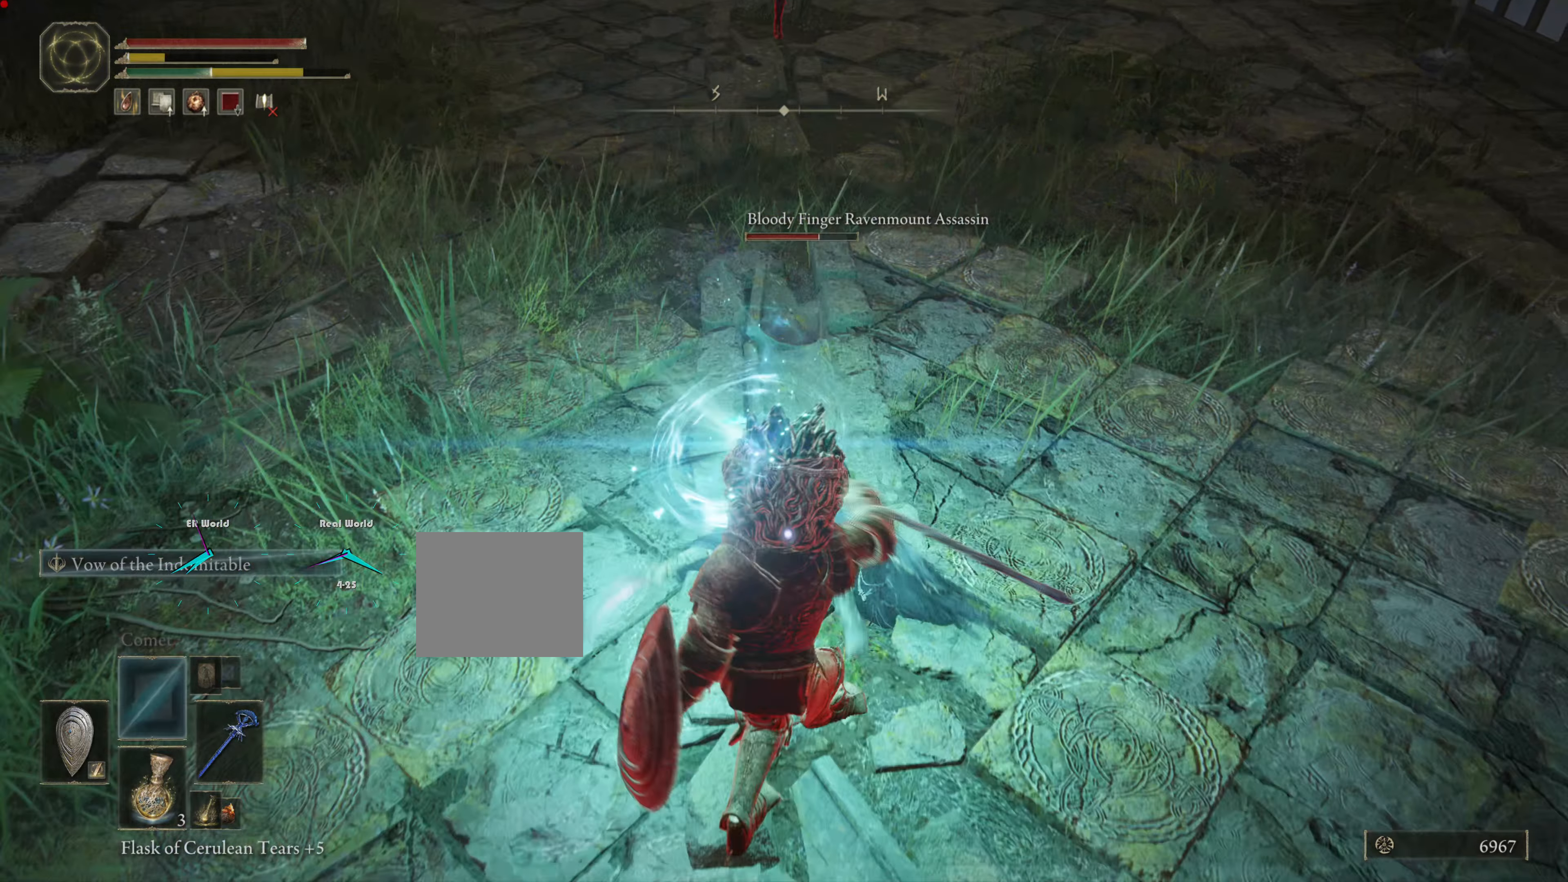
{"buttons": ["L1"], "left_stick": "down-left", "right_stick": "center"}
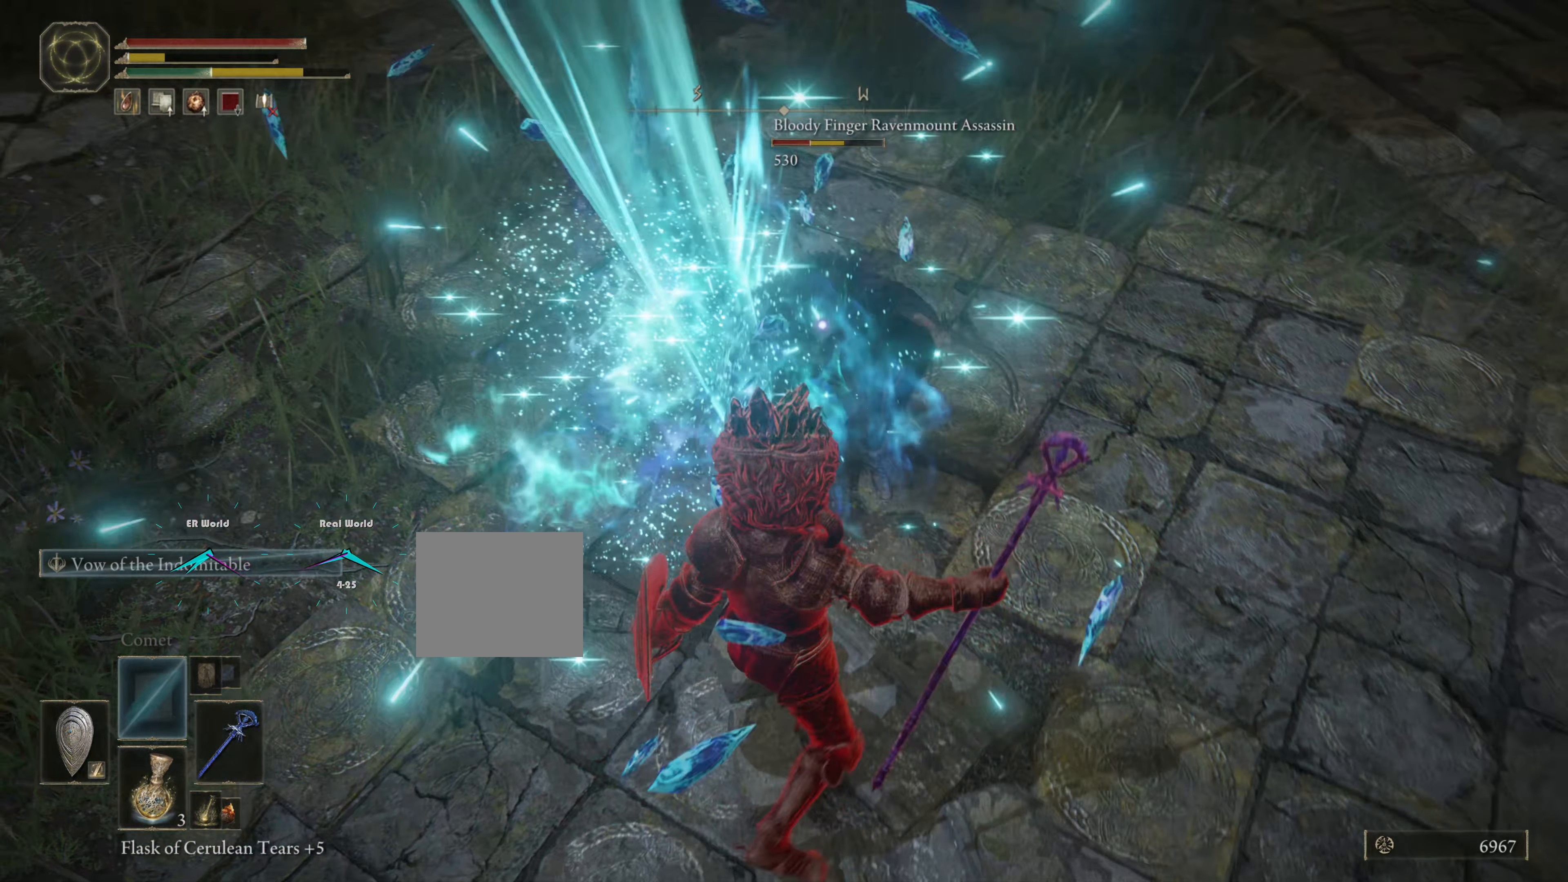
{"buttons": ["L1"], "left_stick": "left", "right_stick": "center", "events": [[66, "left_stick", "left"]]}
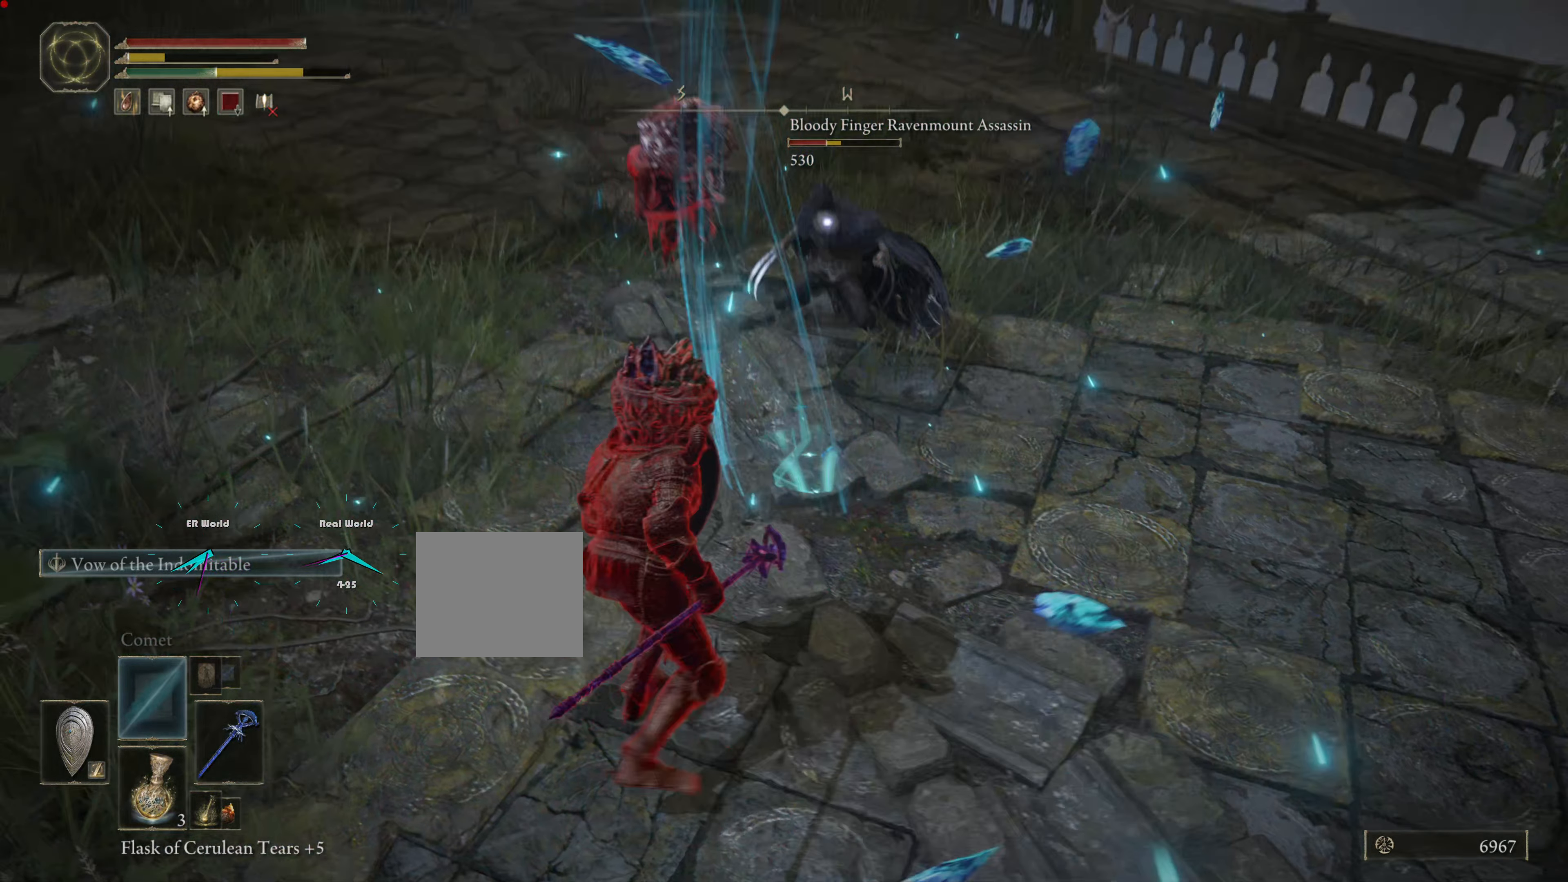
{"buttons": ["L1"], "left_stick": "left", "right_stick": "center", "events": []}
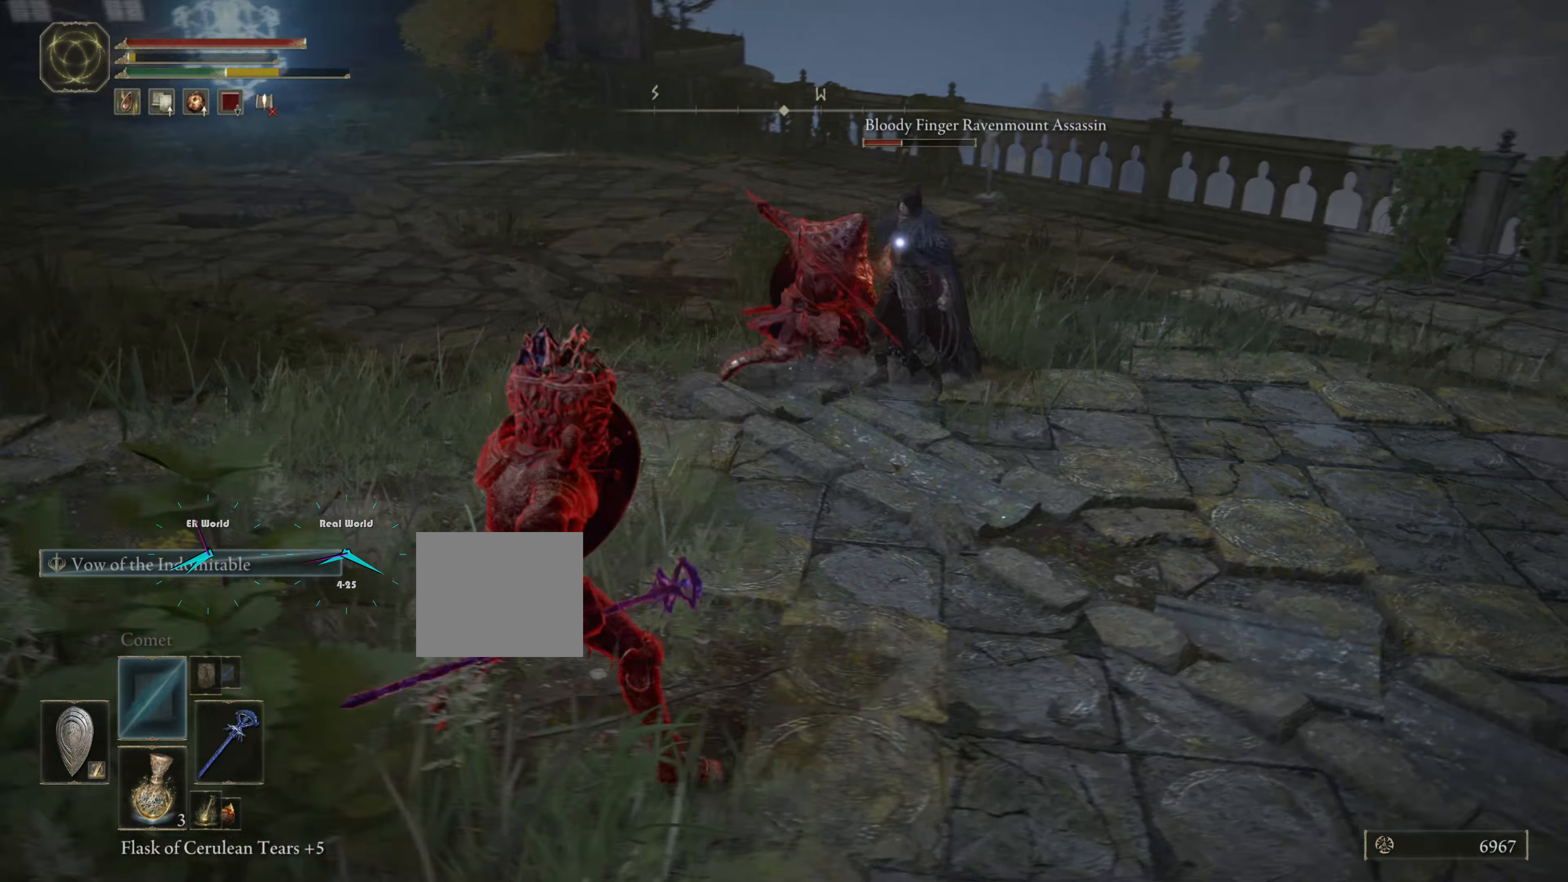
{"buttons": ["L1"], "left_stick": "up-left", "right_stick": "center"}
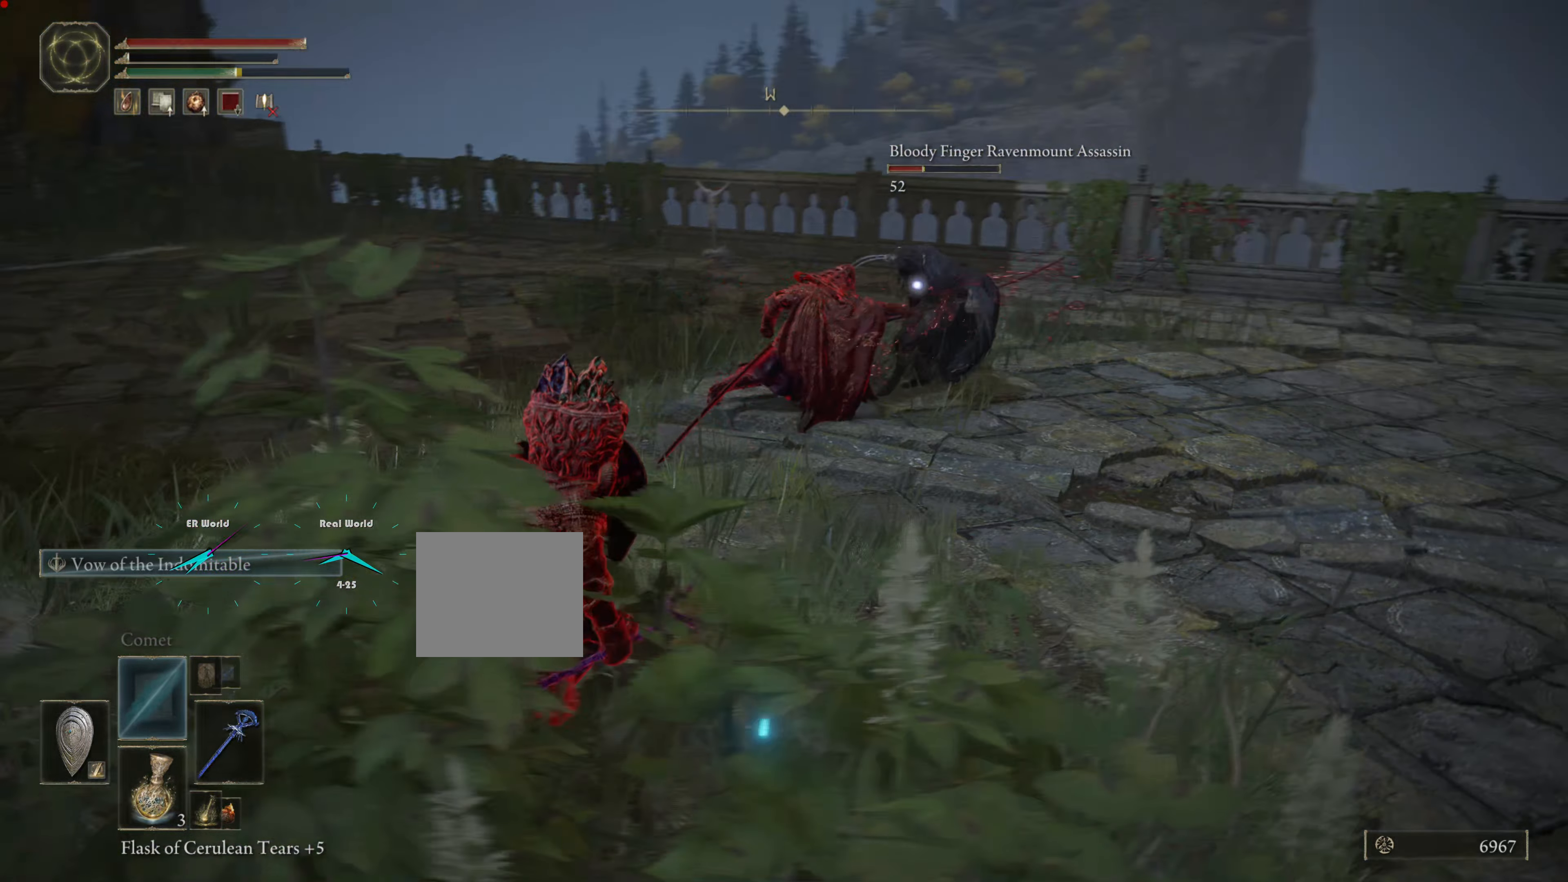
{"buttons": ["L1"], "left_stick": "up-left", "right_stick": "center", "events": []}
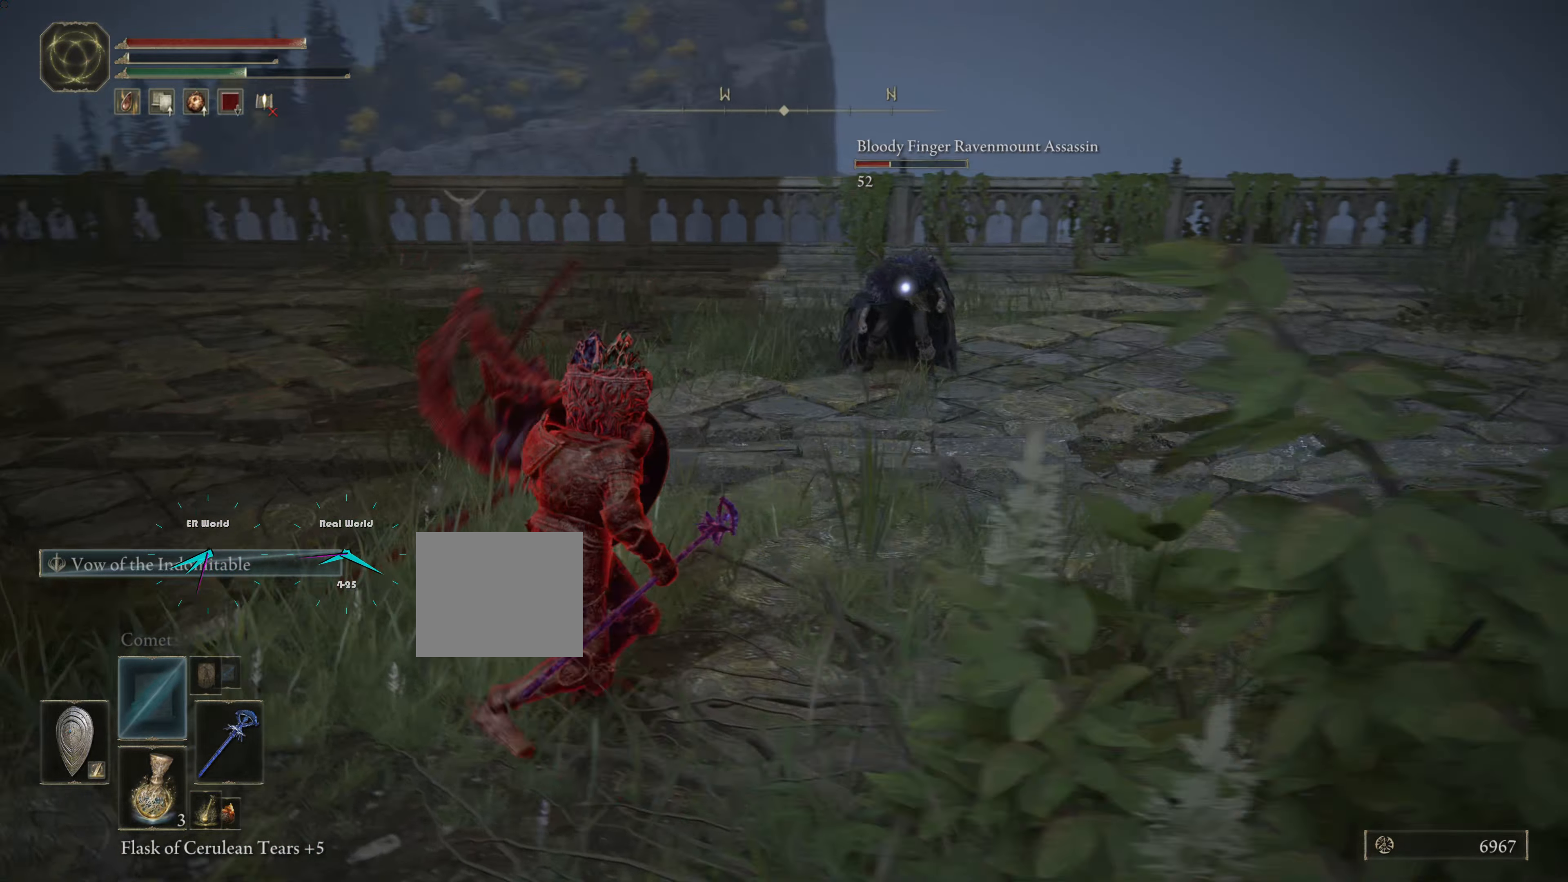
{"buttons": ["L1"], "left_stick": "down-left", "right_stick": "center", "events": [[83, "left_stick", "left"], [283, "left_stick", "down-left"]]}
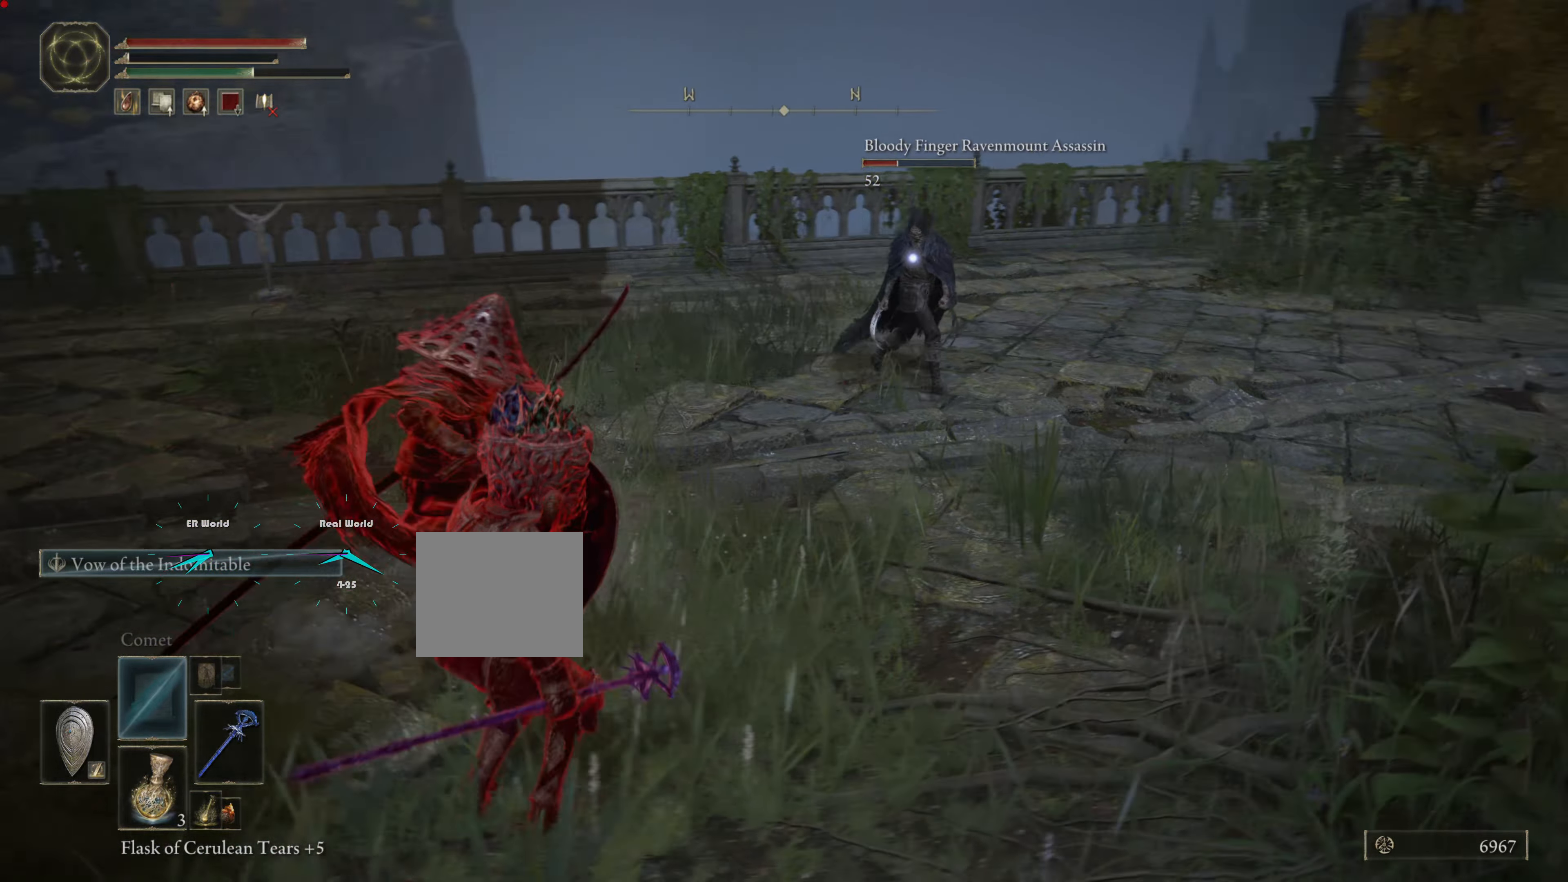
{"buttons": ["CIRCLE", "L1"], "left_stick": "down-left", "right_stick": "center", "events": [[84, "L2", "down"], [134, "L2", "up"], [150, "CIRCLE", "down"]]}
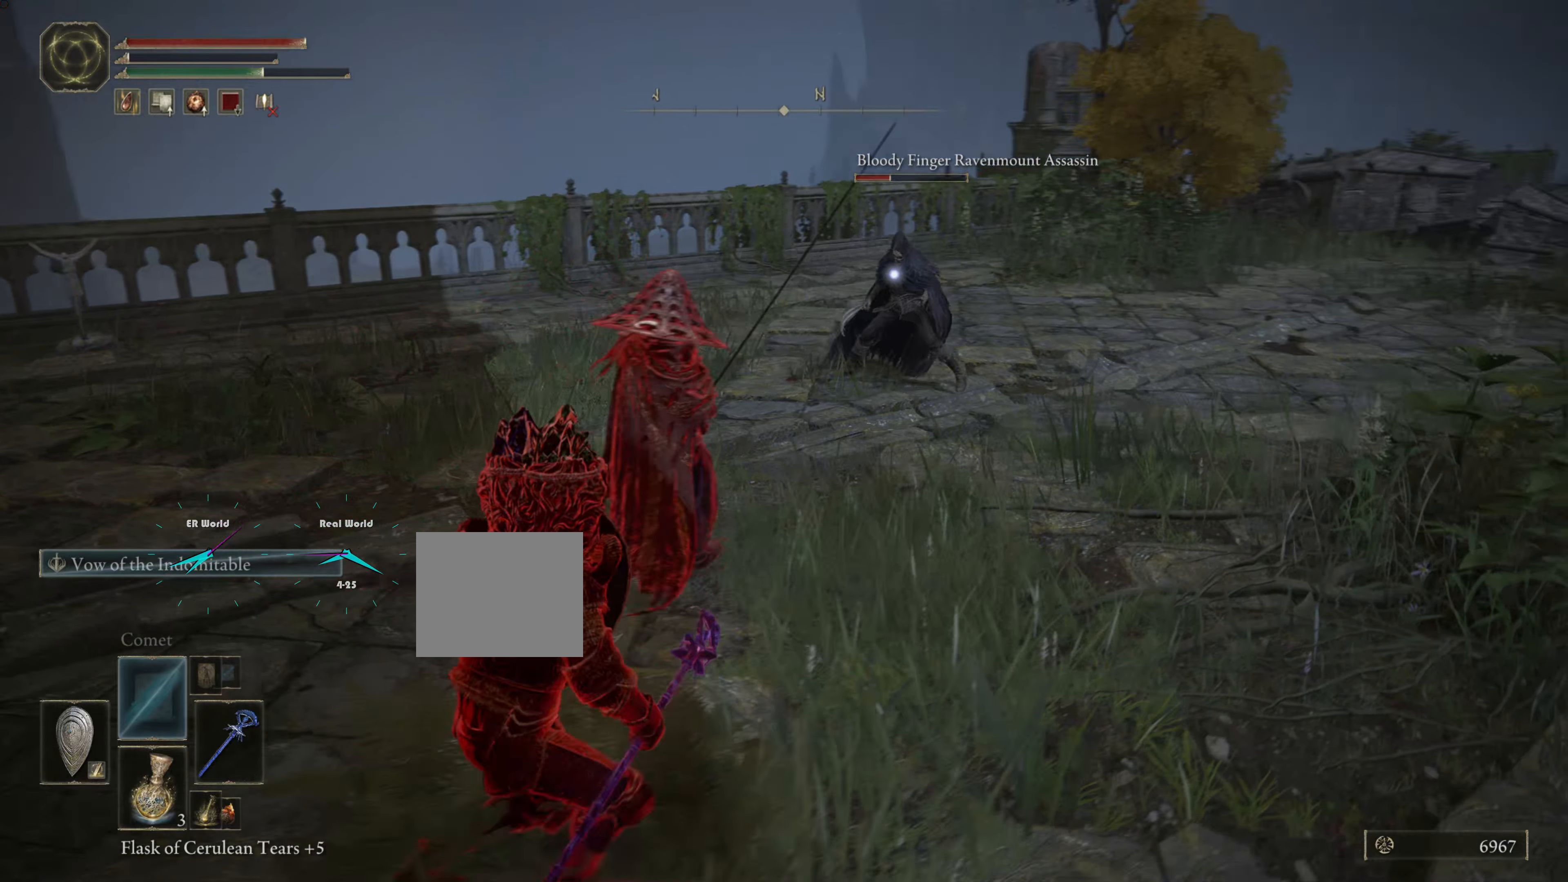
{"buttons": ["CIRCLE", "L1"], "left_stick": "down-left", "right_stick": "center", "events": []}
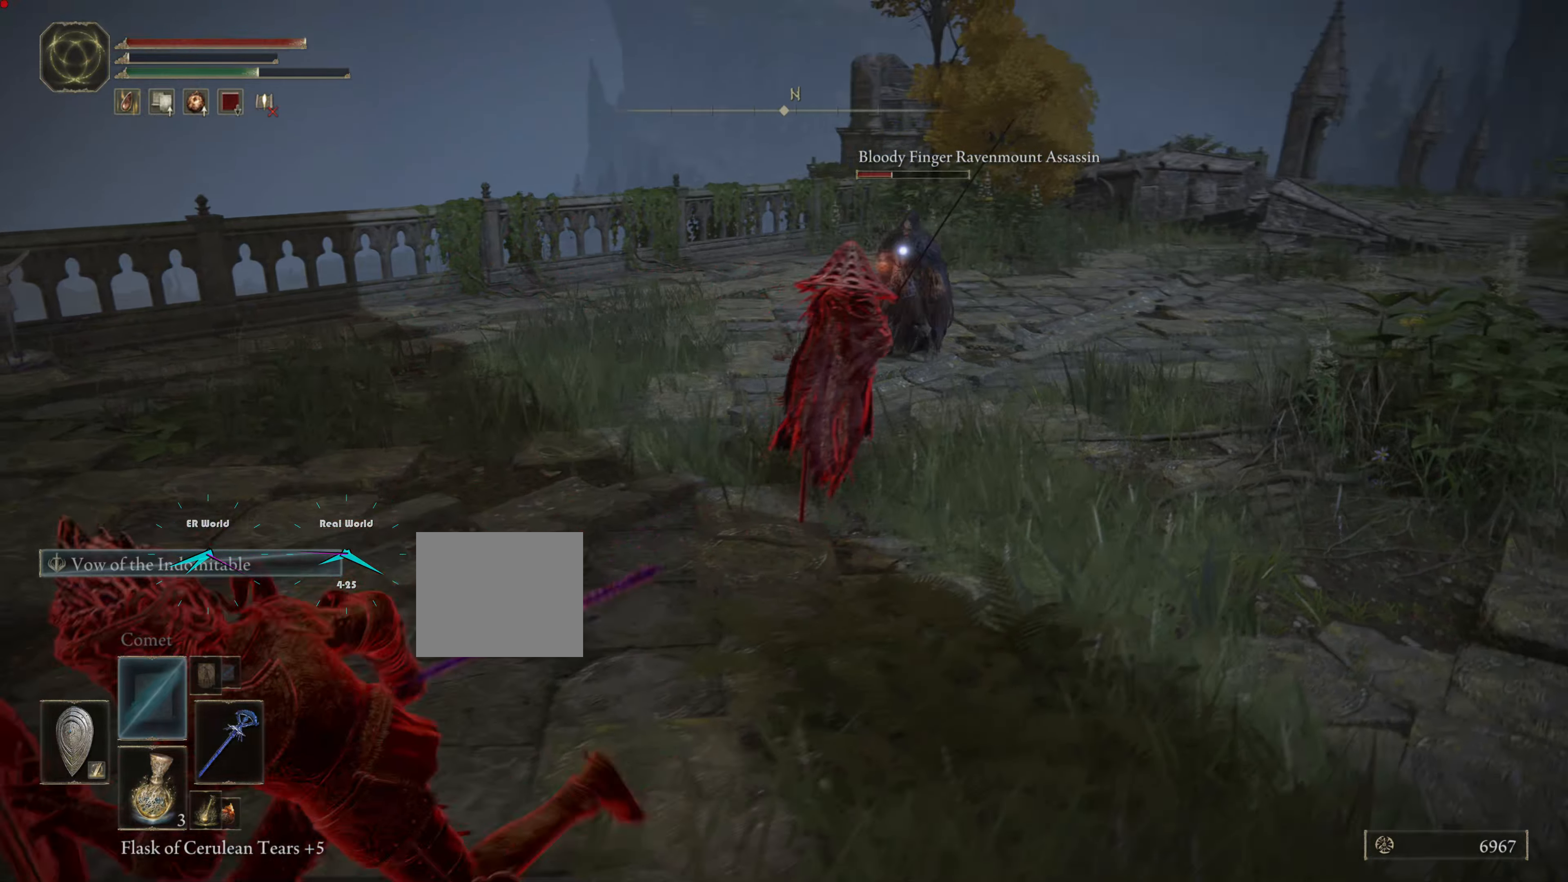
{"buttons": ["L1"], "left_stick": "down-left", "right_stick": "center", "events": [[267, "CIRCLE", "up"]]}
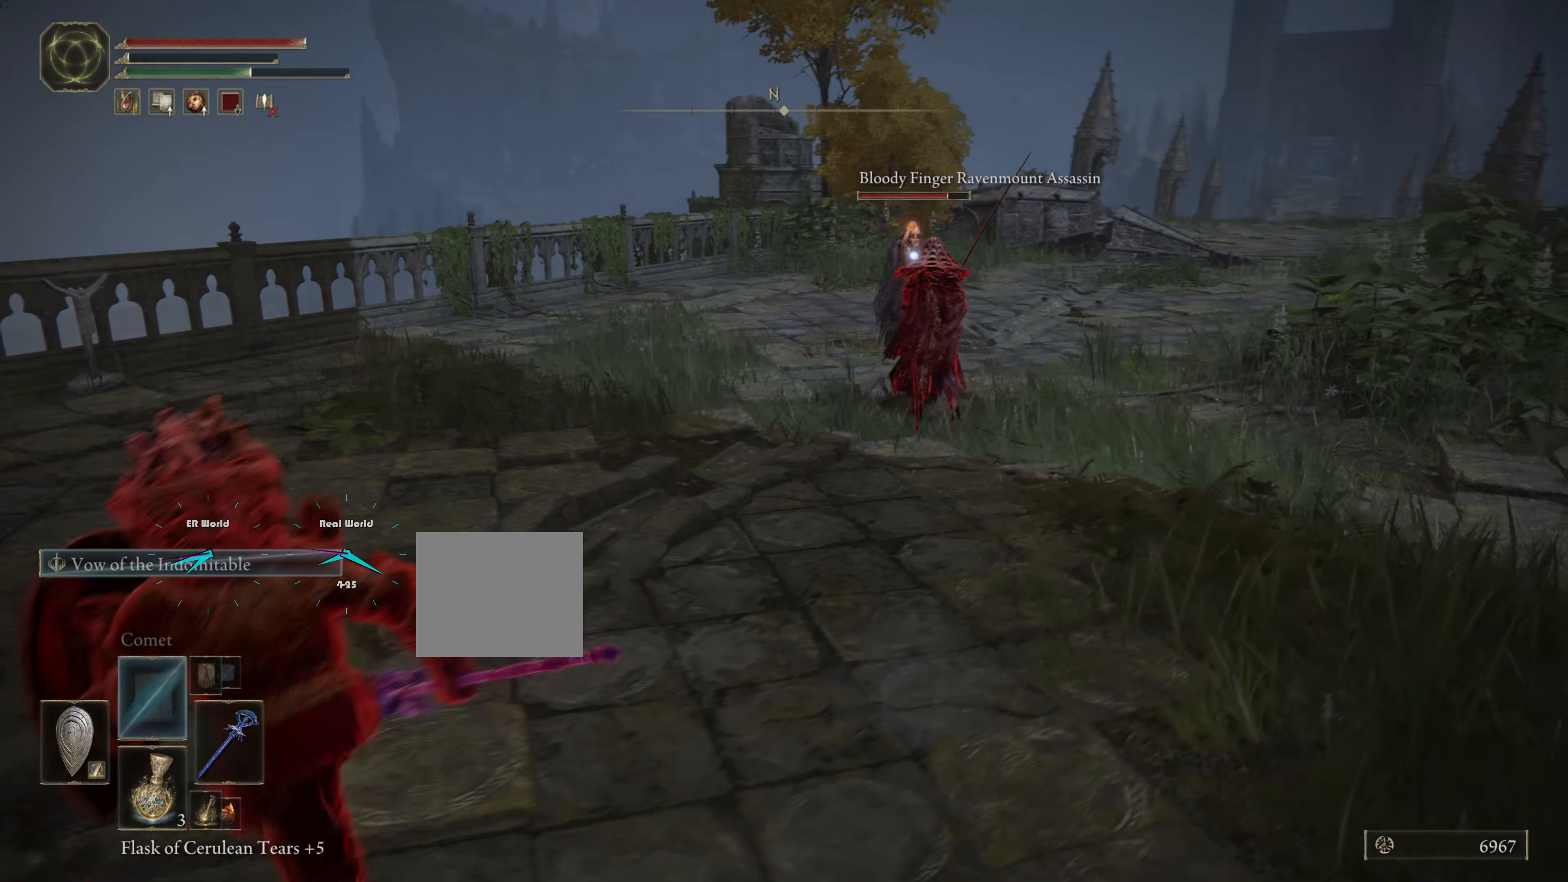
{"buttons": ["L1", "R1"], "left_stick": "down-left", "right_stick": "center", "events": [[67, "R1", "down"], [167, "R1", "up"], [284, "R1", "down"], [367, "R1", "up"], [434, "R1", "down"]]}
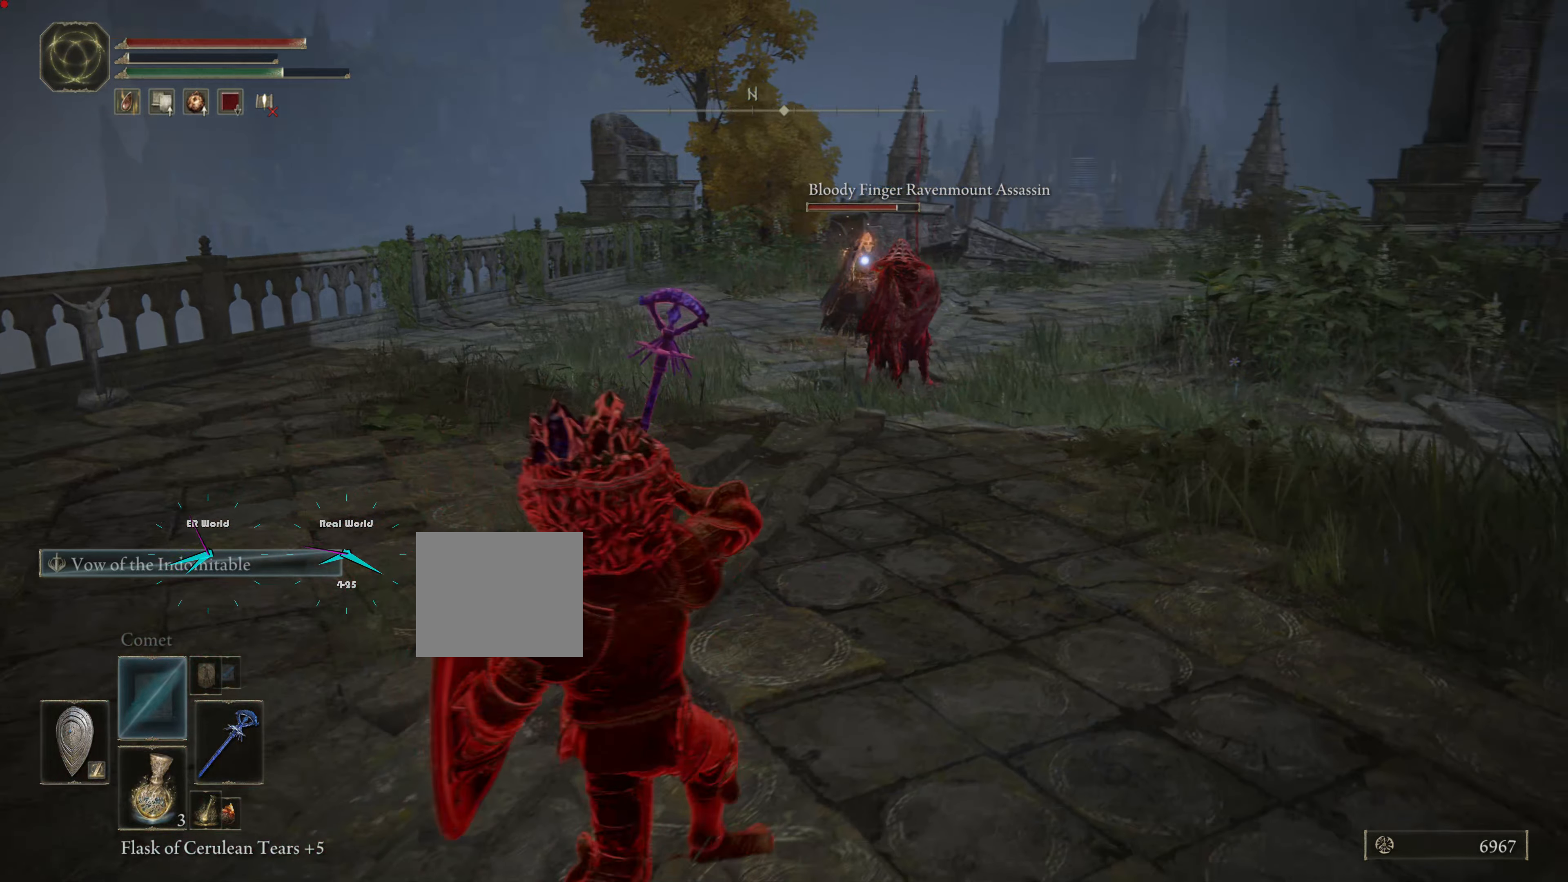
{"buttons": ["L1", "R1"], "left_stick": "left", "right_stick": "center", "events": [[16, "R1", "up"], [116, "R1", "down"], [200, "R1", "up"], [233, "left_stick", "left"], [300, "R1", "down"], [400, "R1", "up"], [450, "R1", "down"]]}
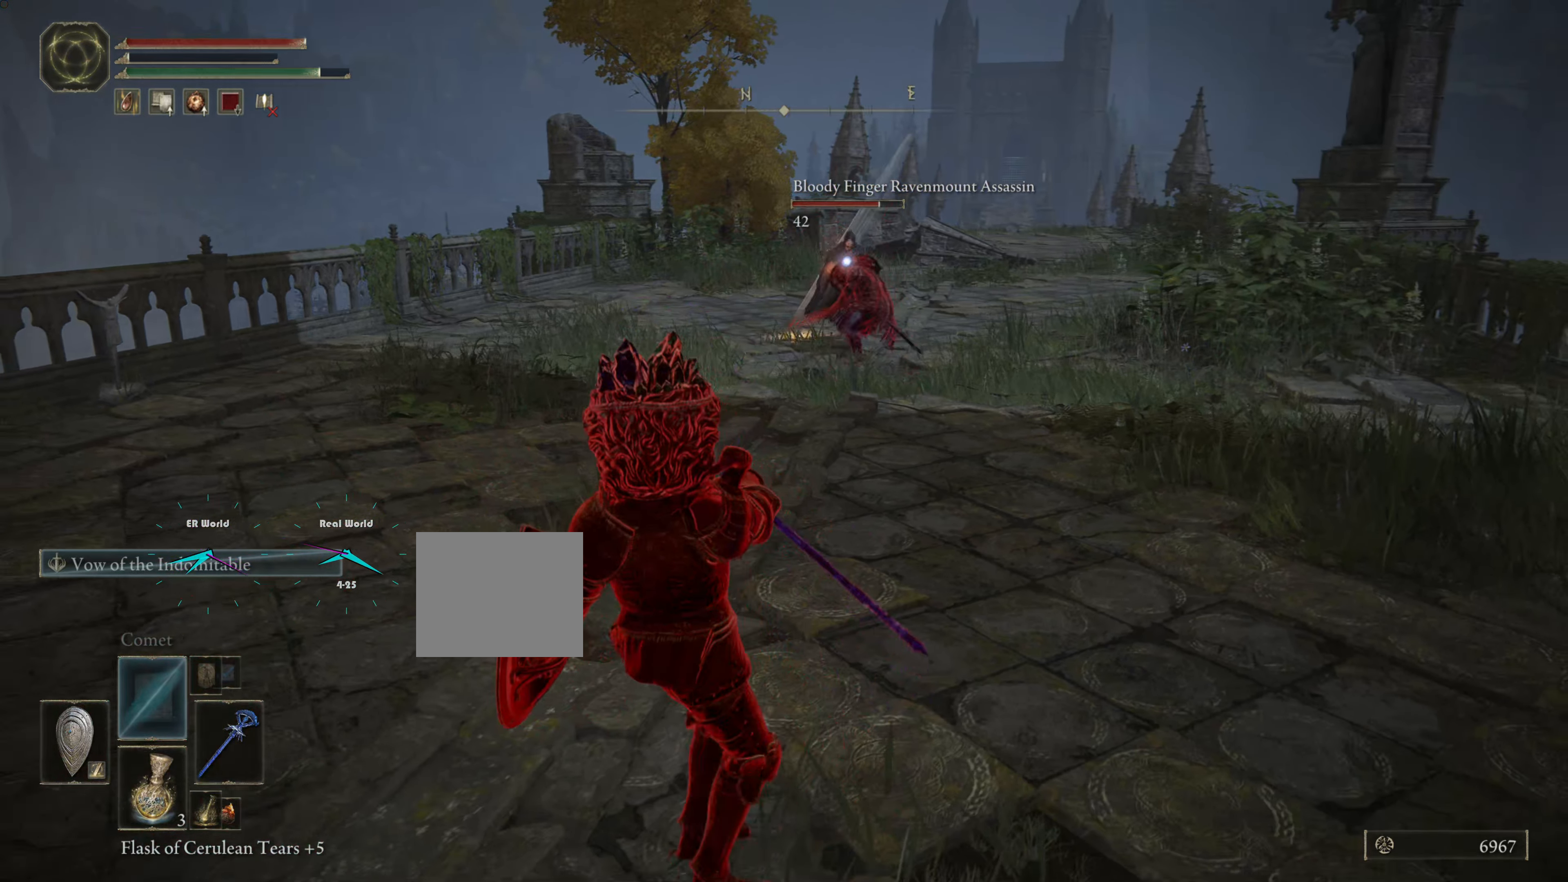
{"buttons": ["L1"], "left_stick": "left", "right_stick": "center", "events": [[50, "R1", "up"], [50, "left_stick", "down-left"], [100, "R1", "down"], [184, "R1", "up"], [267, "R1", "down"], [300, "left_stick", "left"], [334, "R1", "up"], [417, "R1", "down"], [501, "R1", "up"]]}
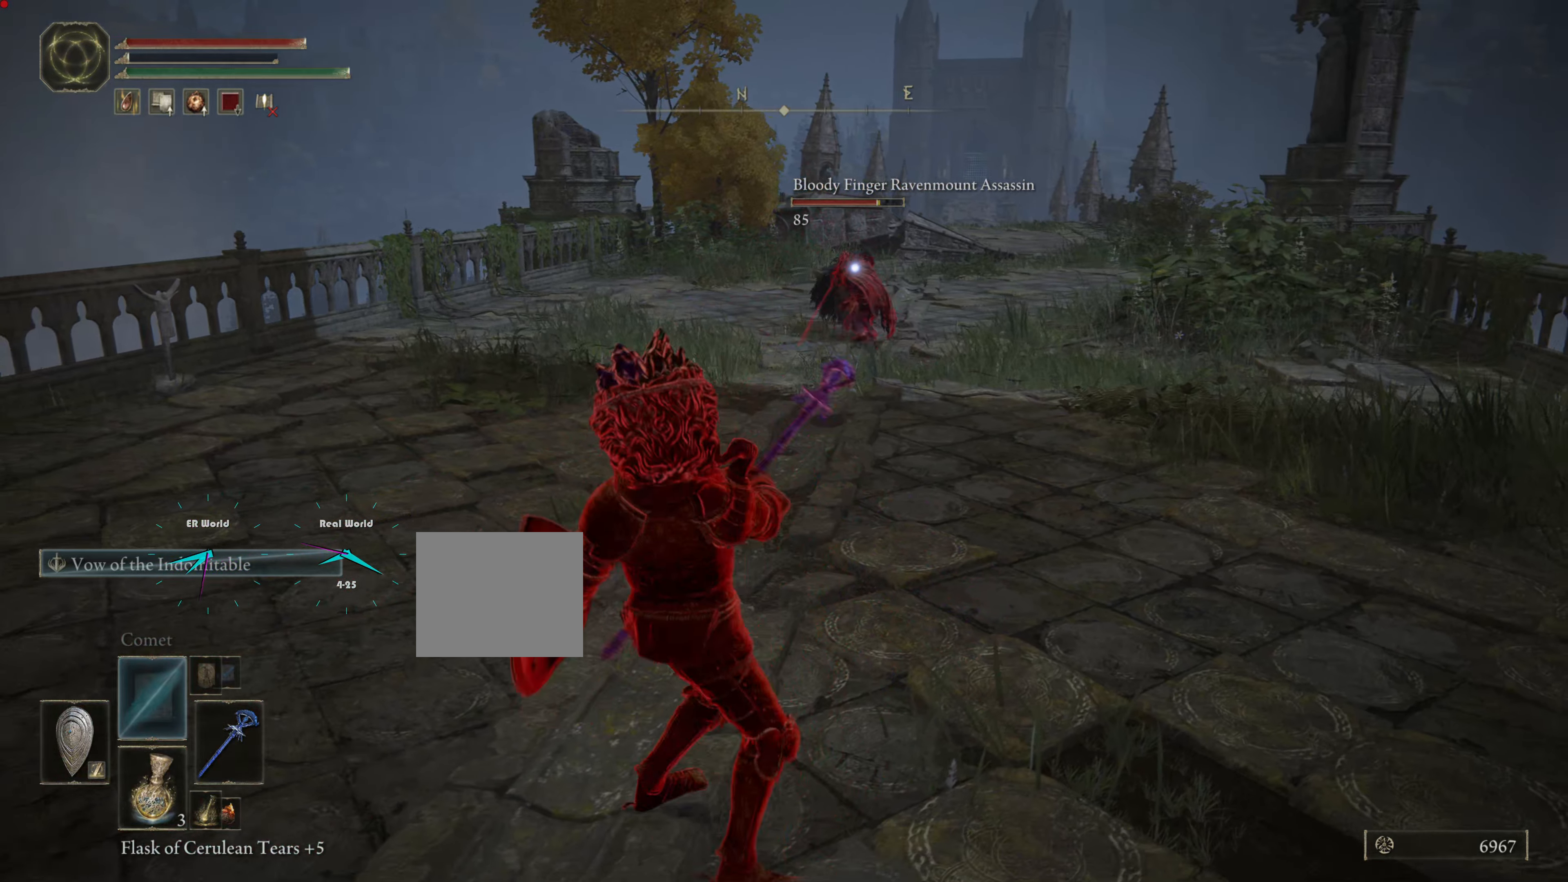
{"buttons": ["L1"], "left_stick": "left", "right_stick": "center", "events": [[100, "R1", "down"], [200, "R1", "up"], [250, "left_stick", "down-left"], [300, "R1", "down"], [333, "R1", "up"], [433, "left_stick", "up-left"], [483, "left_stick", "left"]]}